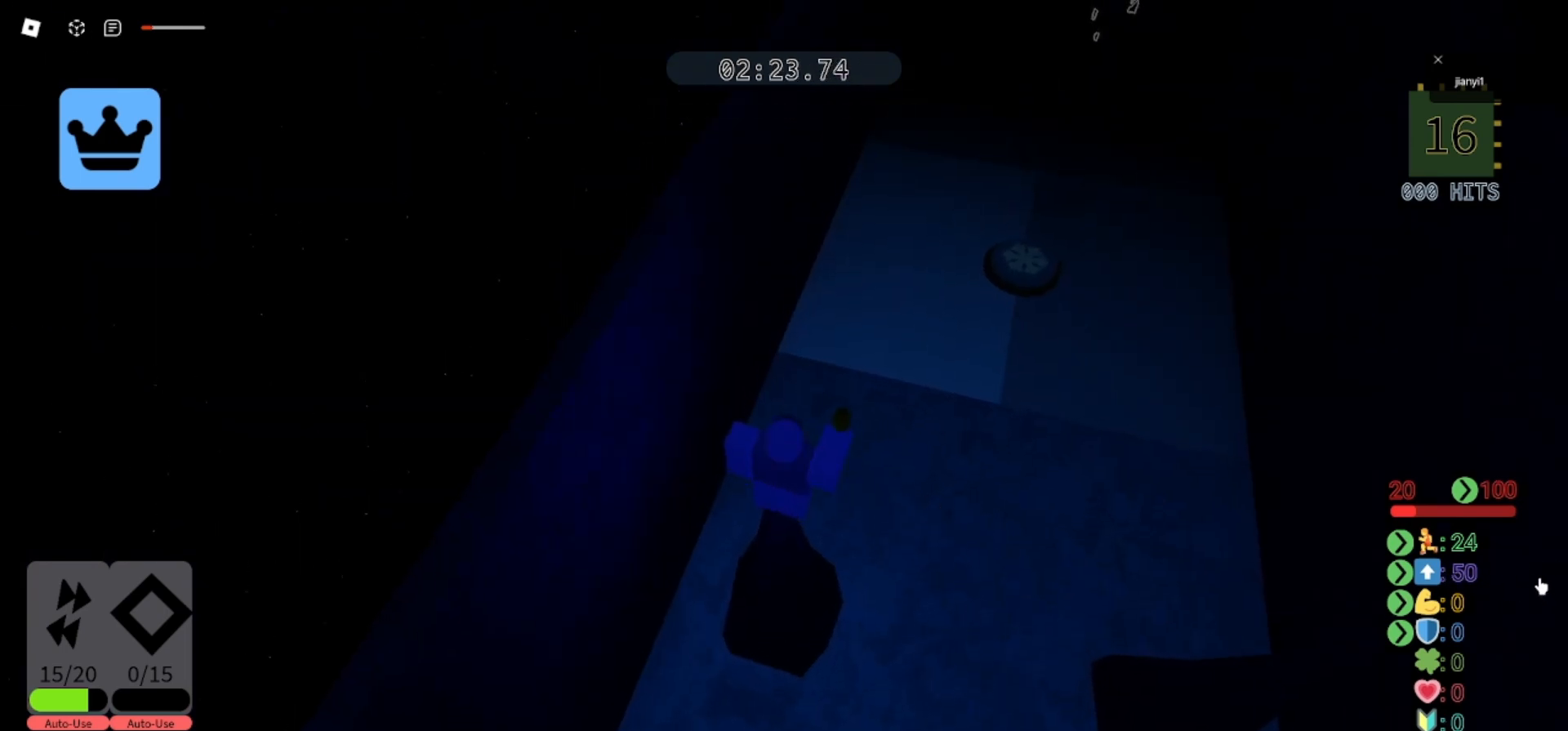
Gameplay with keyboard and mouse; each line is a JSON object with the keys and mouse buttons held at the frame after it. "events" lists presses ("down") and releases ("up") of "a", "ctrl", "d", "e", "q", "s", "shift", "space", "w", "mouse_left", "mouse_wheel", "mouse_right", "mouse_mb4" and "mouse_mb5" between this image and that frame as [ms after this image, input, new state], when the widget could be followed in between. "mouse_left", "mouse_wheel", "mouse_right", "mouse_mb4", "mouse_mb5" = the "left", "wheel", "right", "mb4", "mb5" buttons of the "mouse" list. No other keys are recorded. "wheel" means that the mouse wheel is clicked or scrolled. Mouse movement is not recorded.
{"keys": [], "mouse": [], "events": []}
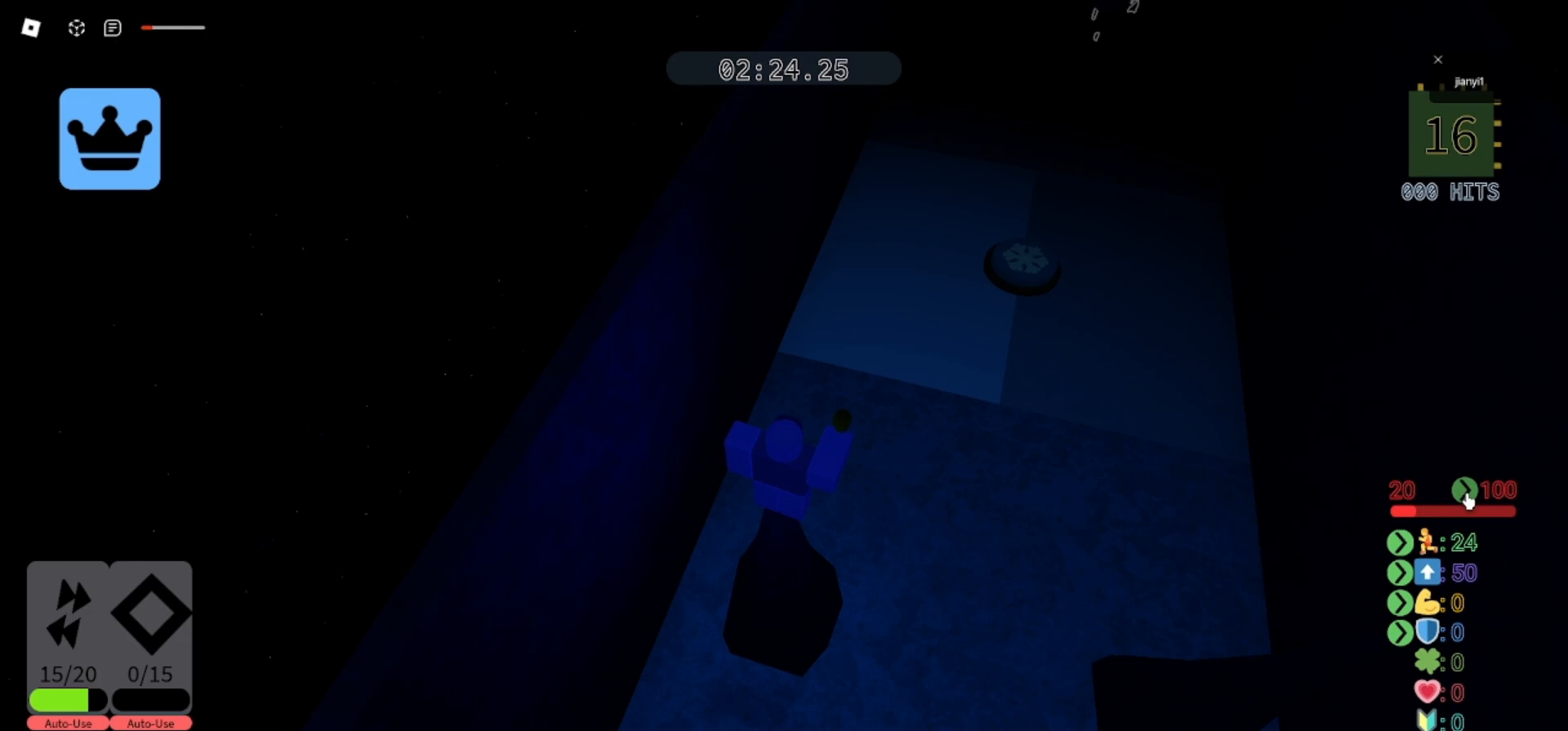
{"keys": [], "mouse": ["right"], "events": [[33, "mouse_left", "down"], [100, "mouse_left", "up"], [500, "mouse_right", "down"]]}
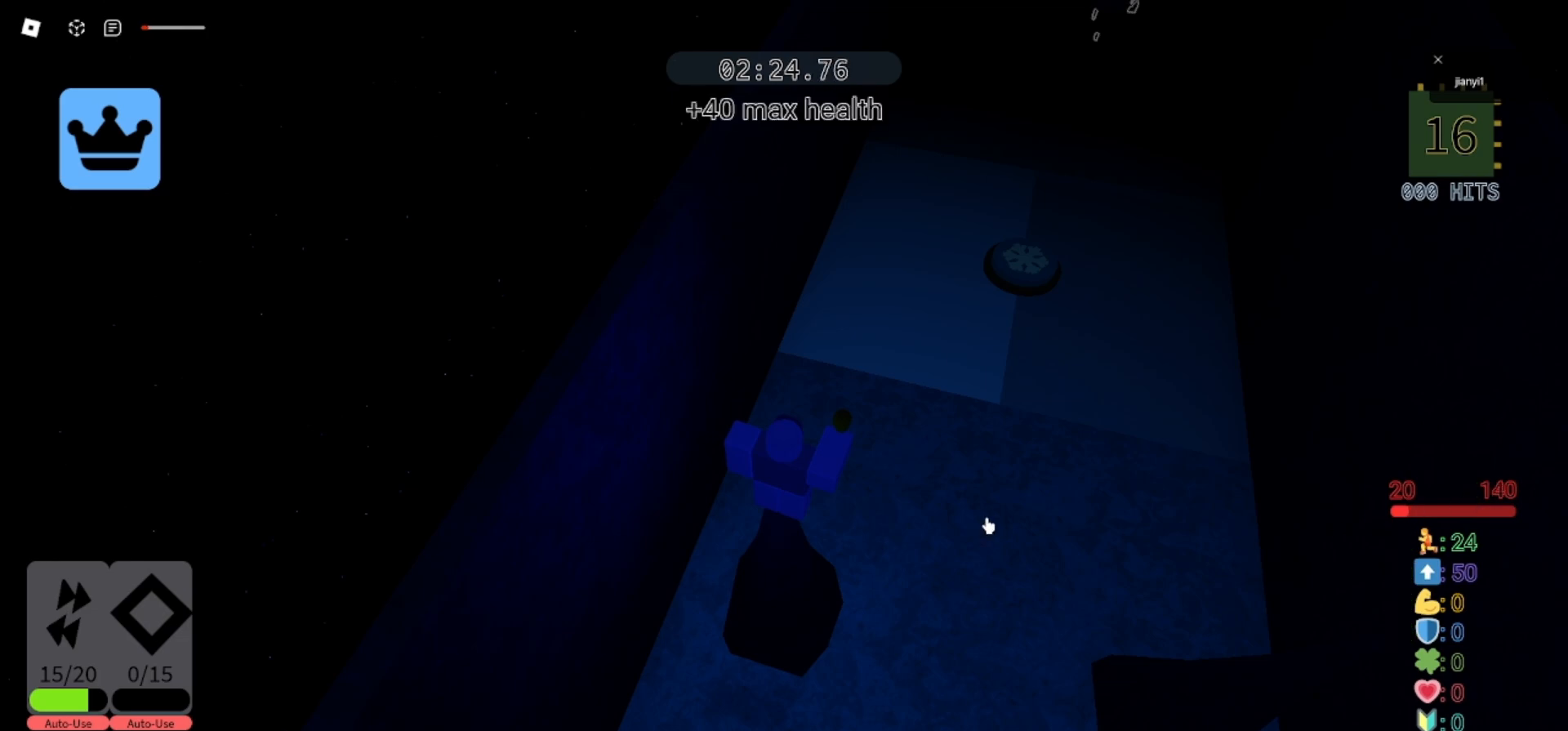
{"keys": ["w"], "mouse": ["right"], "events": [[133, "w", "down"], [300, "space", "down"], [467, "space", "up"]]}
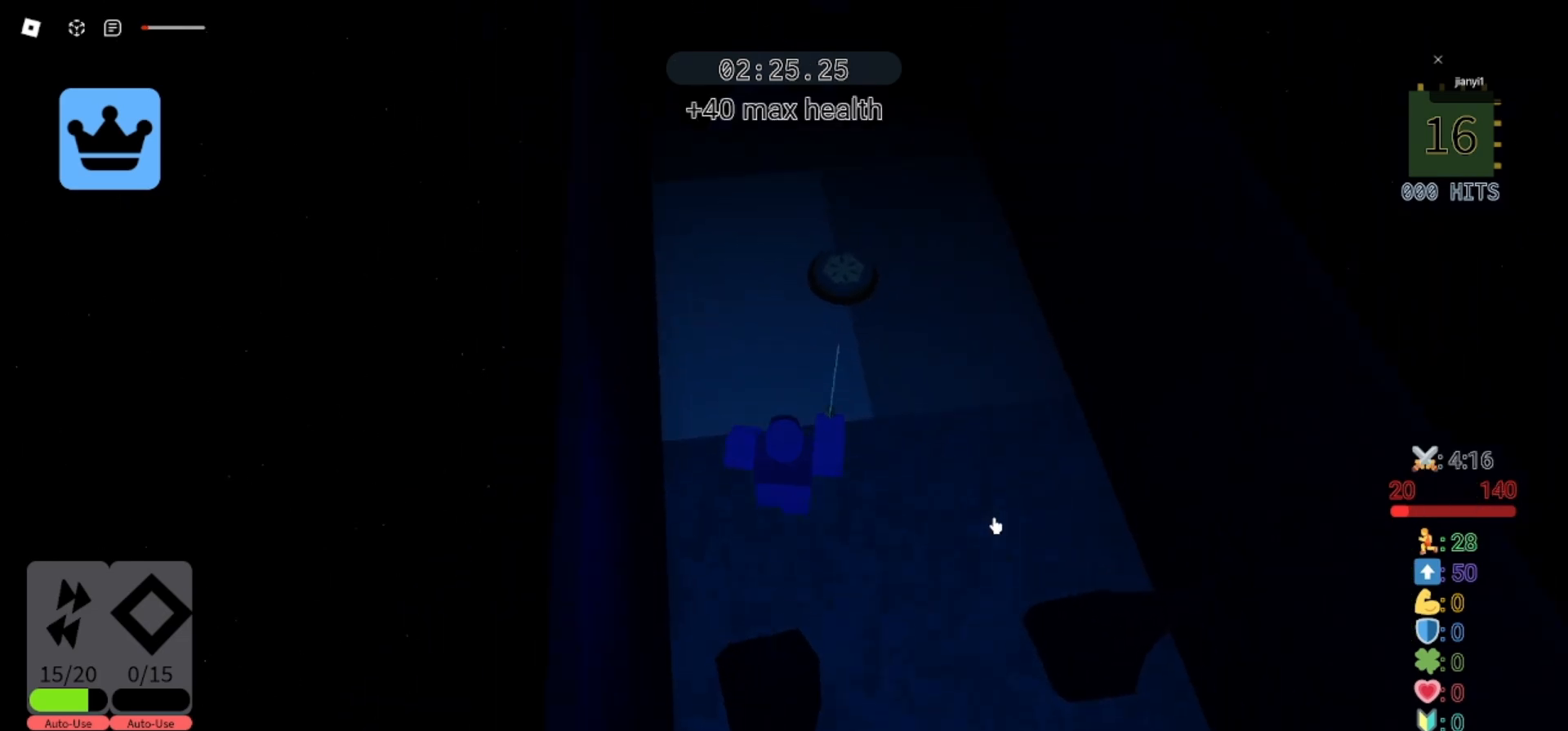
{"keys": ["shift", "w"], "mouse": [], "events": [[133, "mouse_right", "up"], [400, "shift", "down"]]}
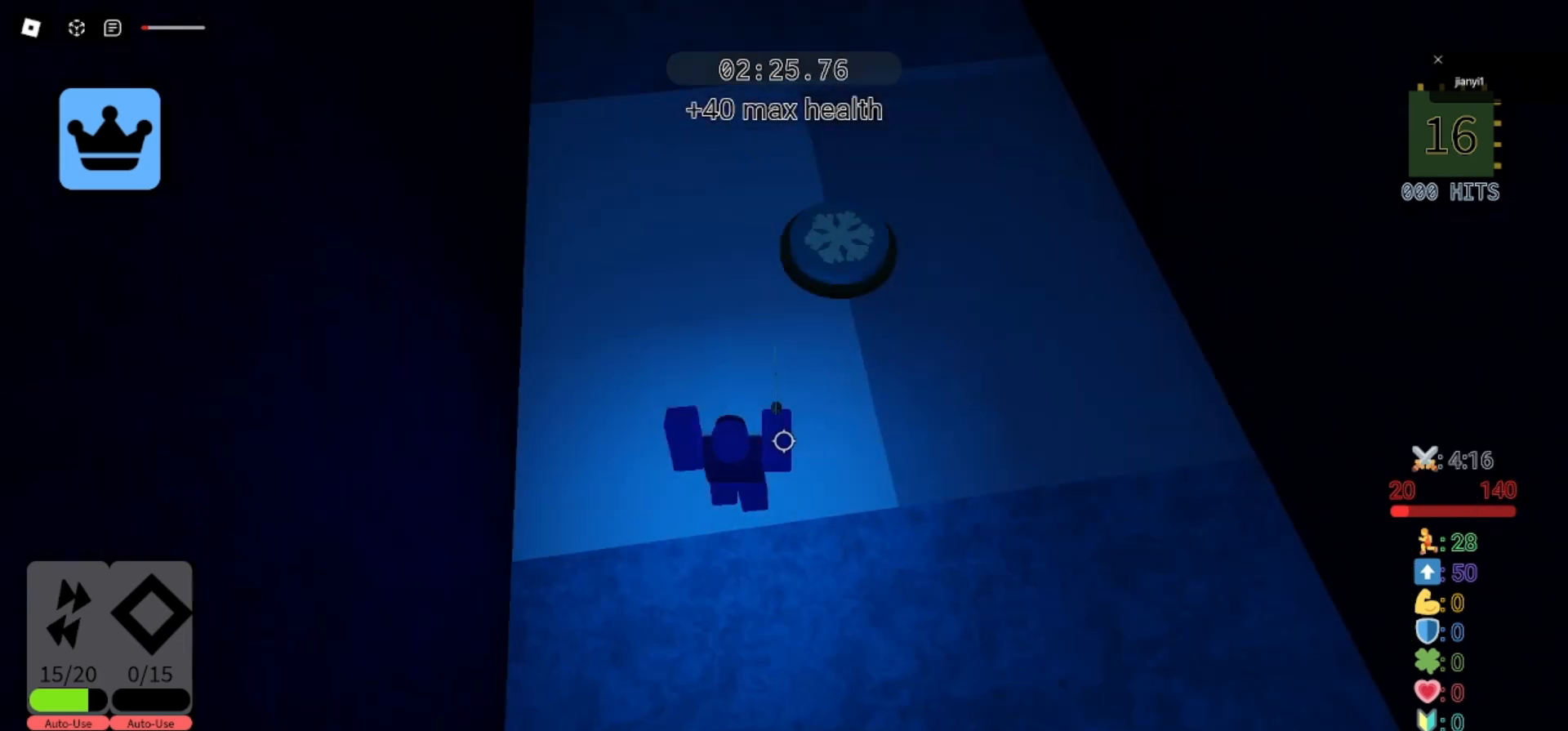
{"keys": ["w"], "mouse": [], "events": [[33, "shift", "up"], [67, "space", "down"], [200, "space", "up"]]}
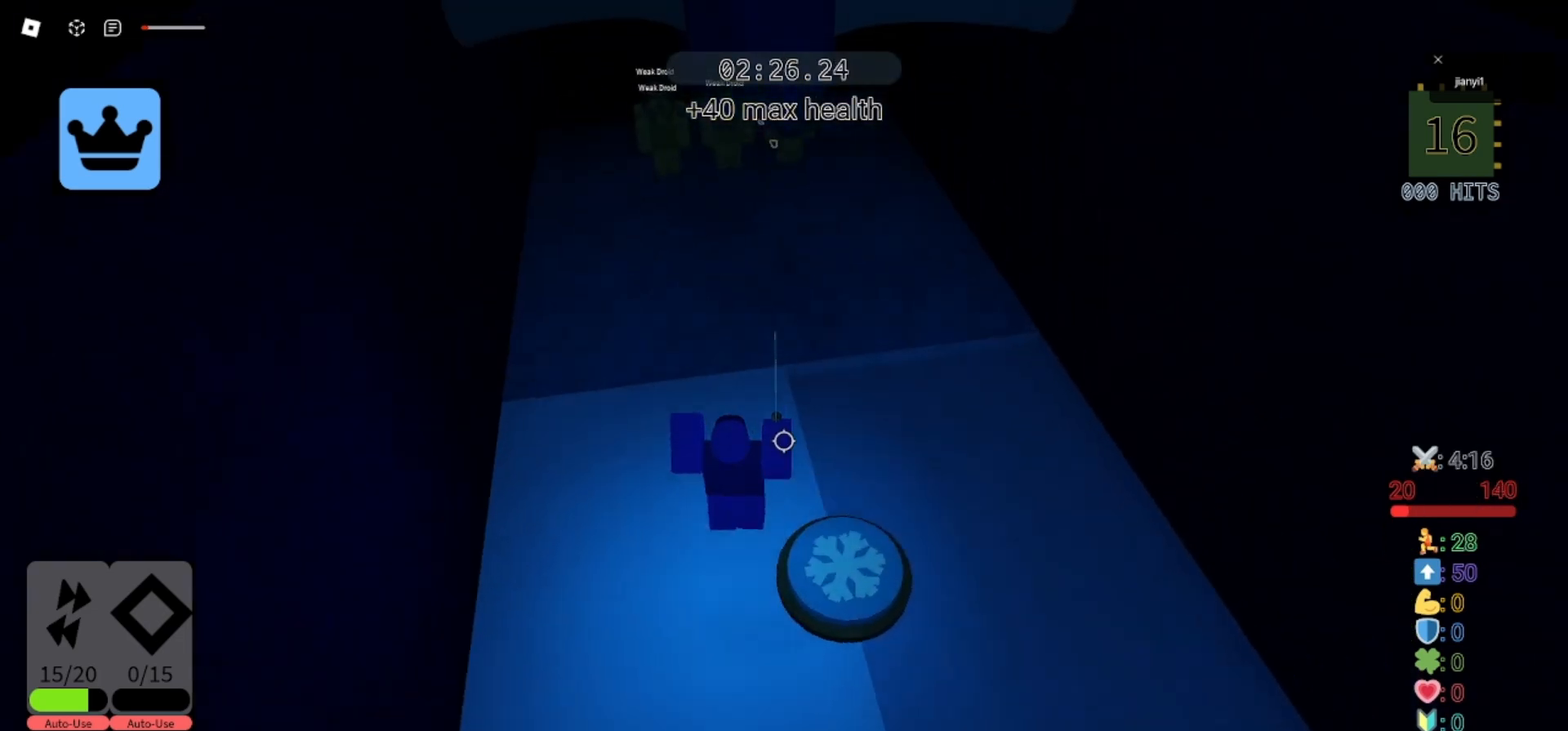
{"keys": ["w"], "mouse": [], "events": [[133, "space", "down"], [267, "space", "up"]]}
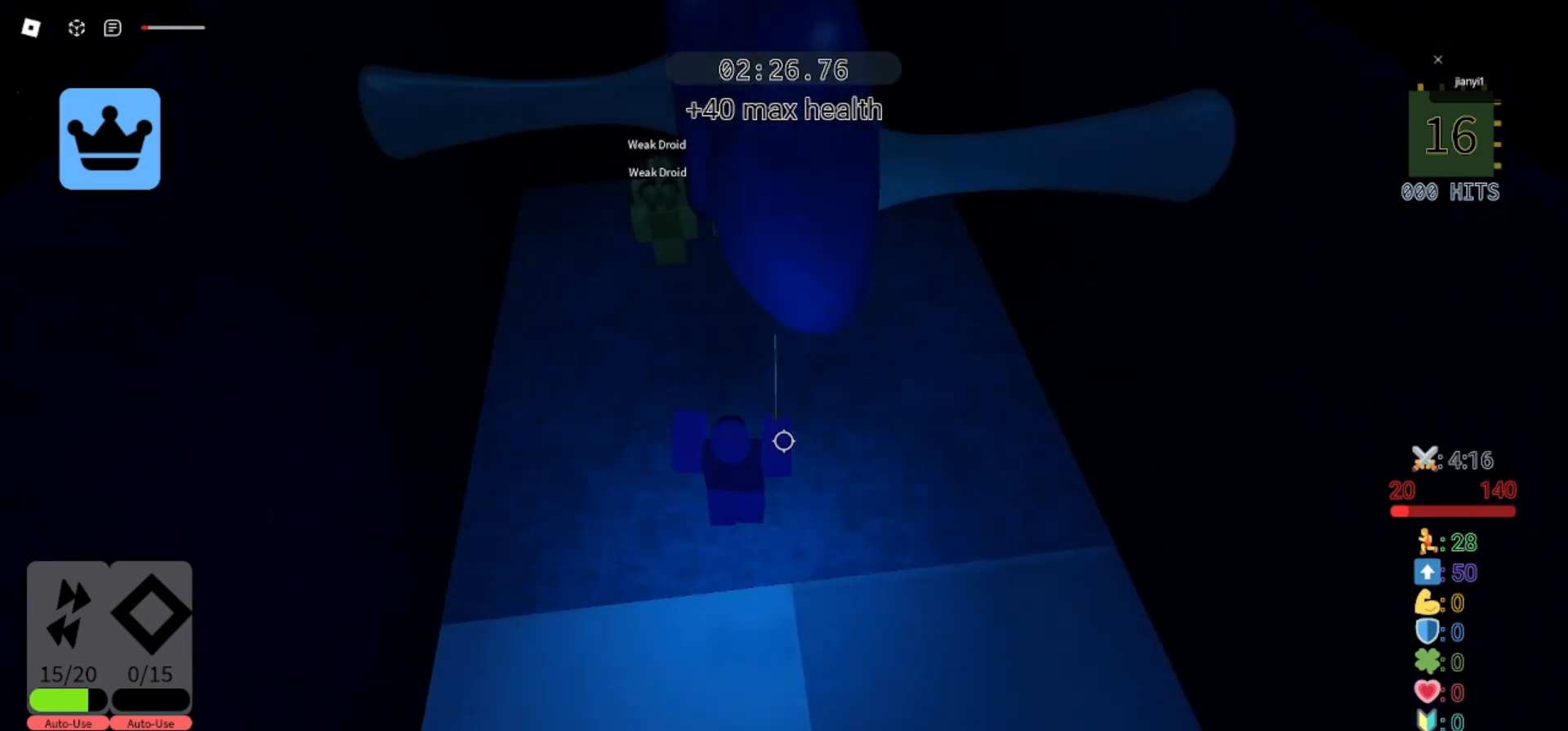
{"keys": ["d"], "mouse": ["left"], "events": [[133, "a", "down"], [167, "mouse_left", "down"], [233, "mouse_left", "up"], [300, "mouse_left", "down"], [367, "a", "up"], [367, "d", "down"], [400, "mouse_left", "up"], [400, "w", "up"], [433, "mouse_left", "down"]]}
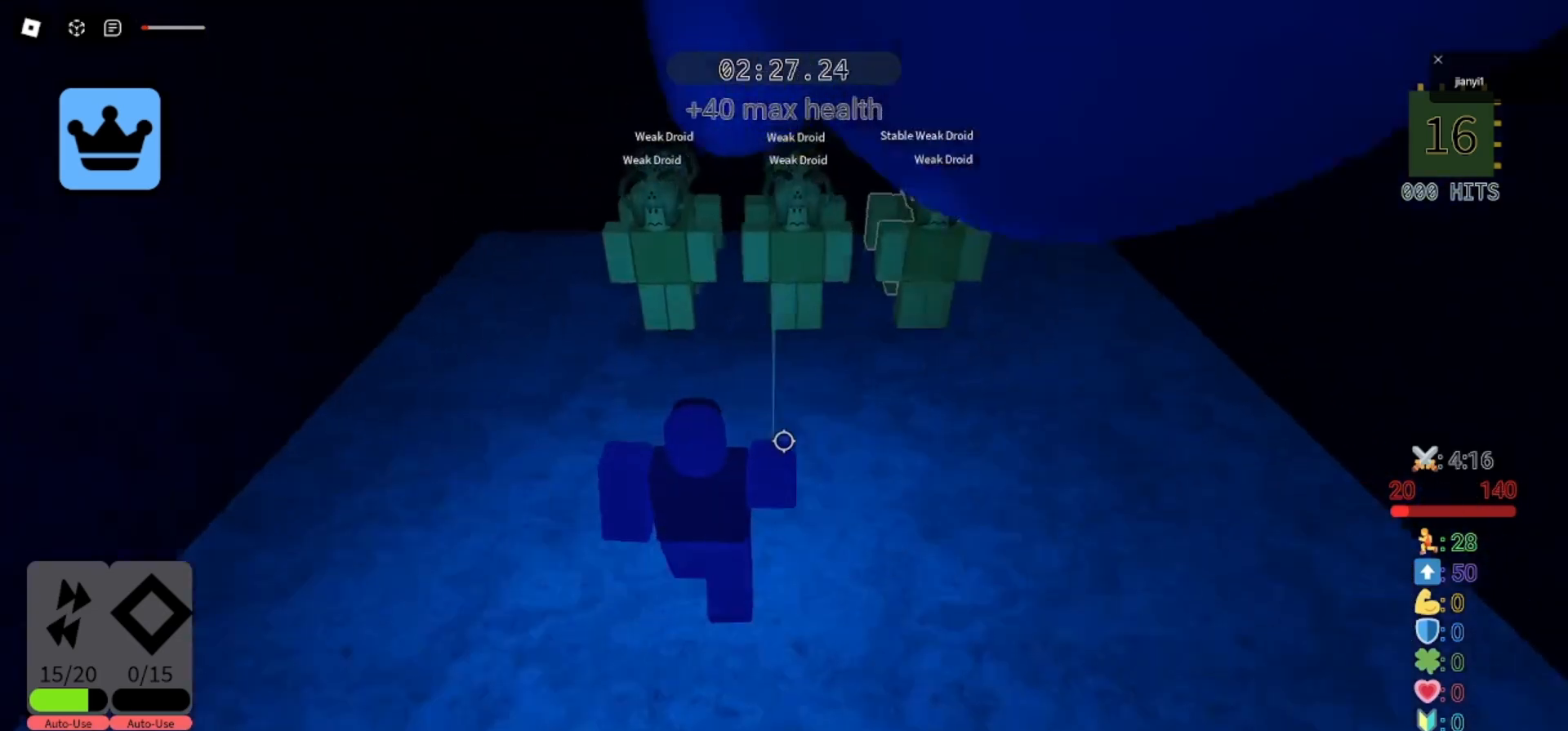
{"keys": ["d", "s"], "mouse": ["left"], "events": [[33, "mouse_left", "up"], [100, "mouse_left", "down"], [133, "a", "down"], [167, "d", "up"], [200, "mouse_left", "up"], [267, "mouse_left", "down"], [367, "mouse_left", "up"], [400, "s", "down"], [433, "d", "down"], [433, "mouse_left", "down"], [467, "a", "up"]]}
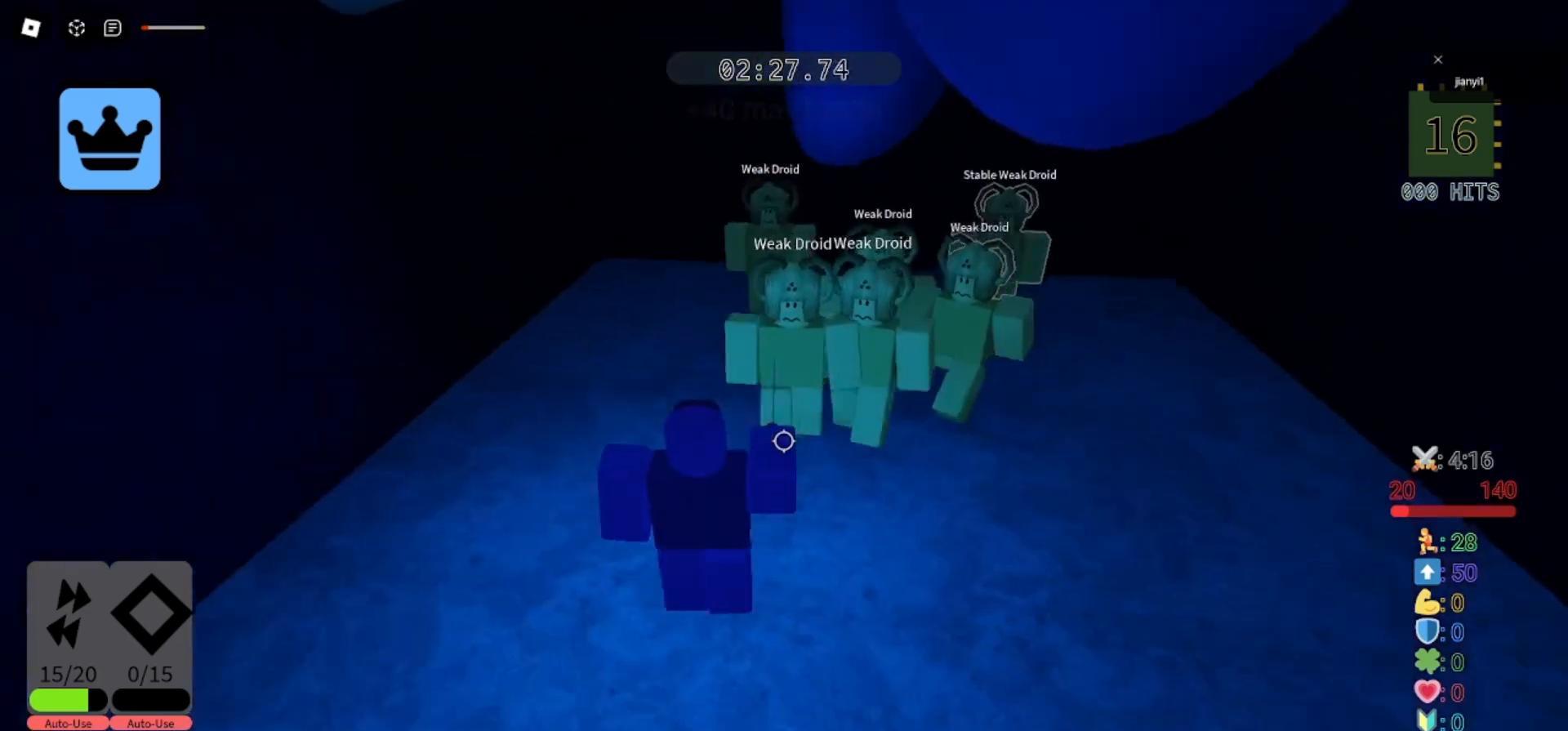
{"keys": ["d"], "mouse": [], "events": [[33, "mouse_left", "up"], [100, "mouse_left", "down"], [200, "mouse_left", "up"], [233, "s", "up"], [267, "mouse_left", "down"], [333, "s", "down"], [367, "mouse_left", "up"], [433, "mouse_left", "down"], [500, "mouse_left", "up"], [500, "s", "up"]]}
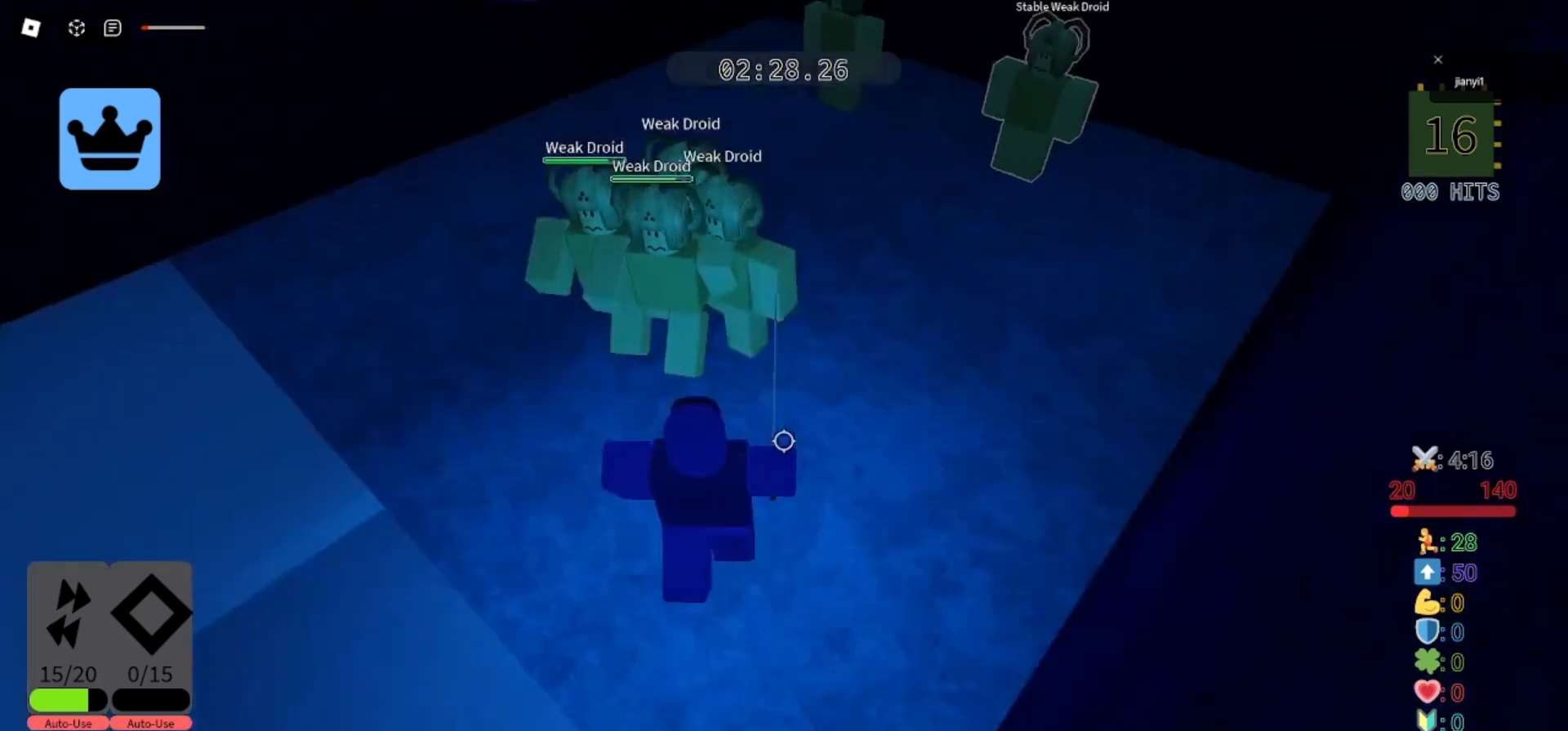
{"keys": ["a"], "mouse": [], "events": [[100, "mouse_left", "down"], [133, "w", "down"], [167, "mouse_left", "up"], [233, "w", "up"], [267, "mouse_left", "down"], [300, "s", "down"], [333, "mouse_left", "up"], [367, "a", "down"], [367, "d", "up"], [400, "mouse_left", "down"], [467, "s", "up"], [500, "mouse_left", "up"]]}
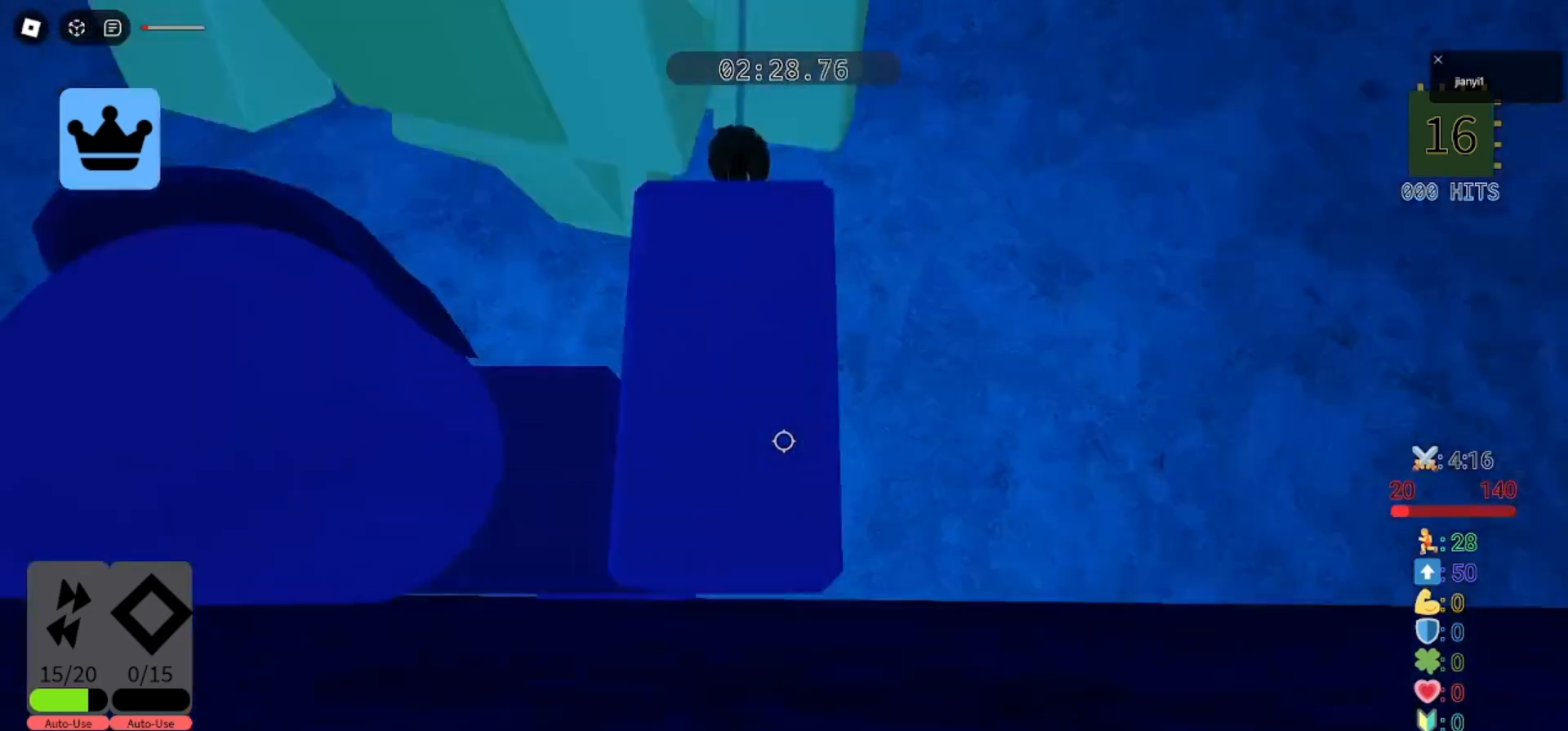
{"keys": ["a", "s"], "mouse": ["left"], "events": [[33, "space", "down"], [67, "mouse_left", "down"], [100, "space", "up"], [133, "mouse_left", "up"], [200, "mouse_left", "down"], [233, "s", "down"], [267, "mouse_left", "up"], [333, "mouse_left", "down"], [400, "mouse_left", "up"], [467, "mouse_left", "down"]]}
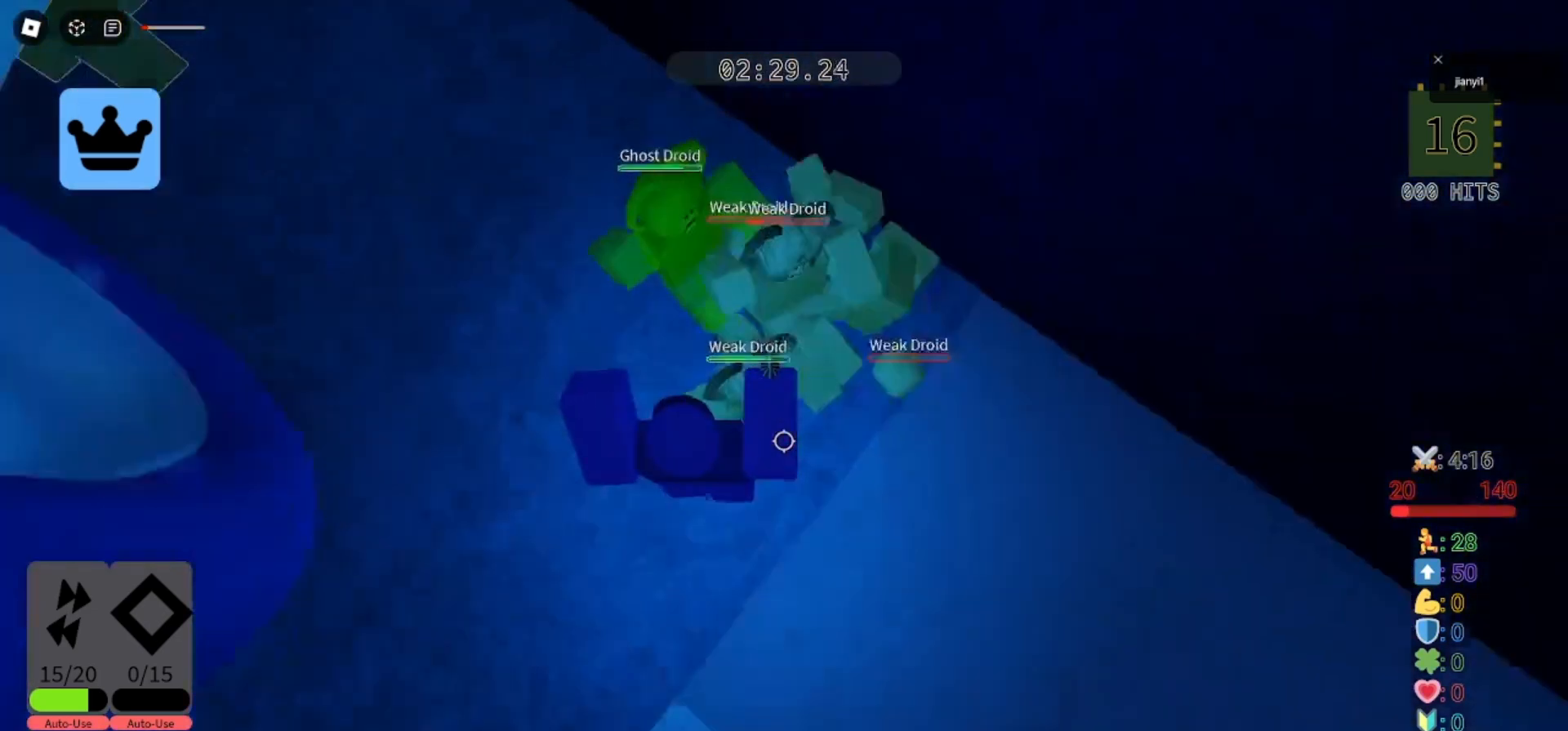
{"keys": ["d", "s"], "mouse": [], "events": [[67, "mouse_left", "up"], [133, "mouse_left", "down"], [200, "mouse_left", "up"], [200, "s", "up"], [300, "mouse_left", "down"], [367, "d", "down"], [367, "mouse_left", "up"], [400, "a", "up"], [400, "s", "down"], [433, "mouse_left", "down"], [500, "mouse_left", "up"]]}
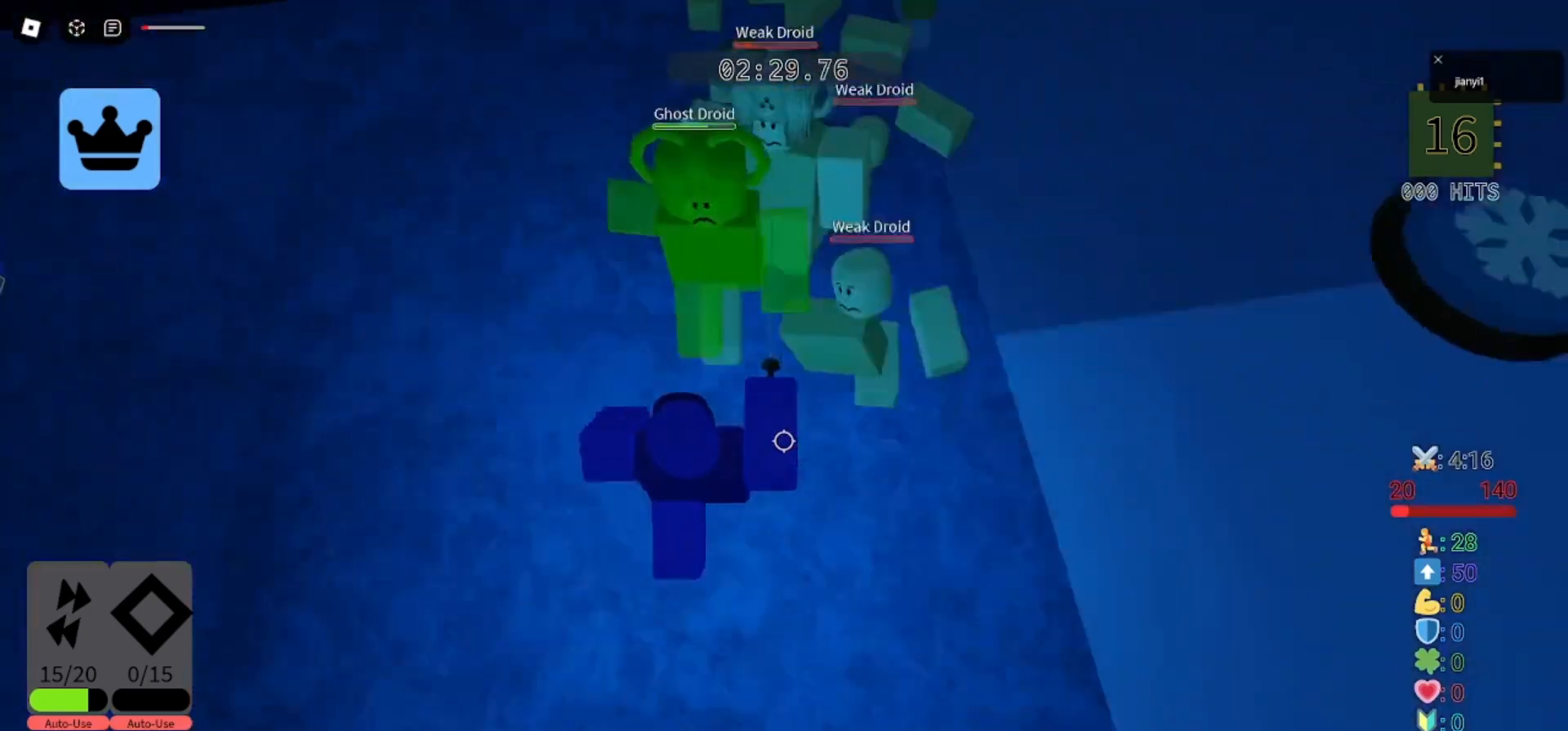
{"keys": ["d", "s"], "mouse": ["left"], "events": [[67, "d", "up"], [67, "mouse_left", "down"], [133, "mouse_left", "up"], [233, "d", "down"], [233, "mouse_left", "down"], [300, "mouse_left", "up"], [367, "mouse_left", "down"], [467, "mouse_left", "up"], [500, "mouse_left", "down"]]}
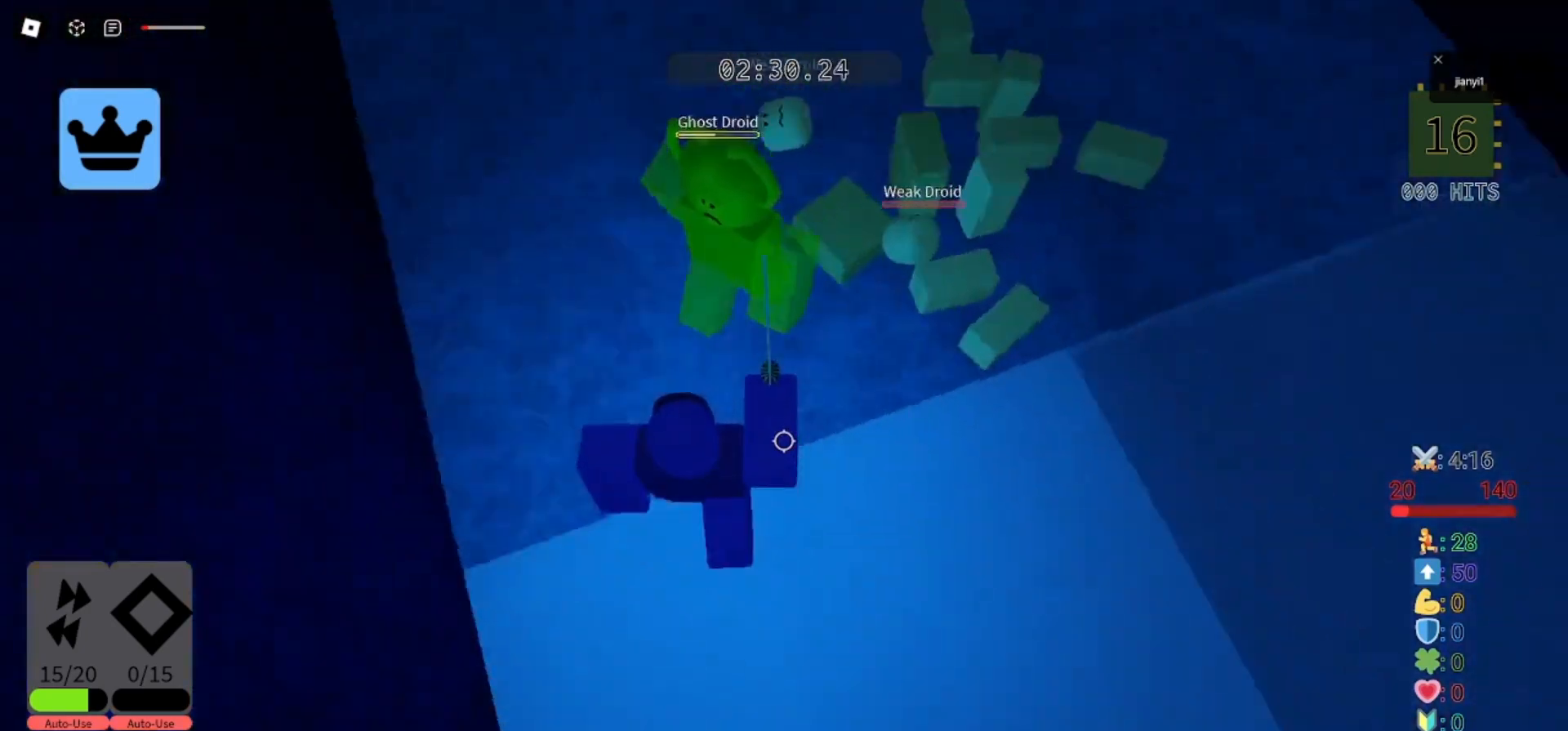
{"keys": ["d", "s", "space"], "mouse": ["left"], "events": [[100, "d", "up"], [100, "mouse_left", "up"], [133, "mouse_left", "down"], [167, "a", "down"], [233, "mouse_left", "up"], [300, "mouse_left", "down"], [333, "d", "down"], [367, "a", "up"], [400, "mouse_left", "up"], [467, "mouse_left", "down"], [500, "space", "down"]]}
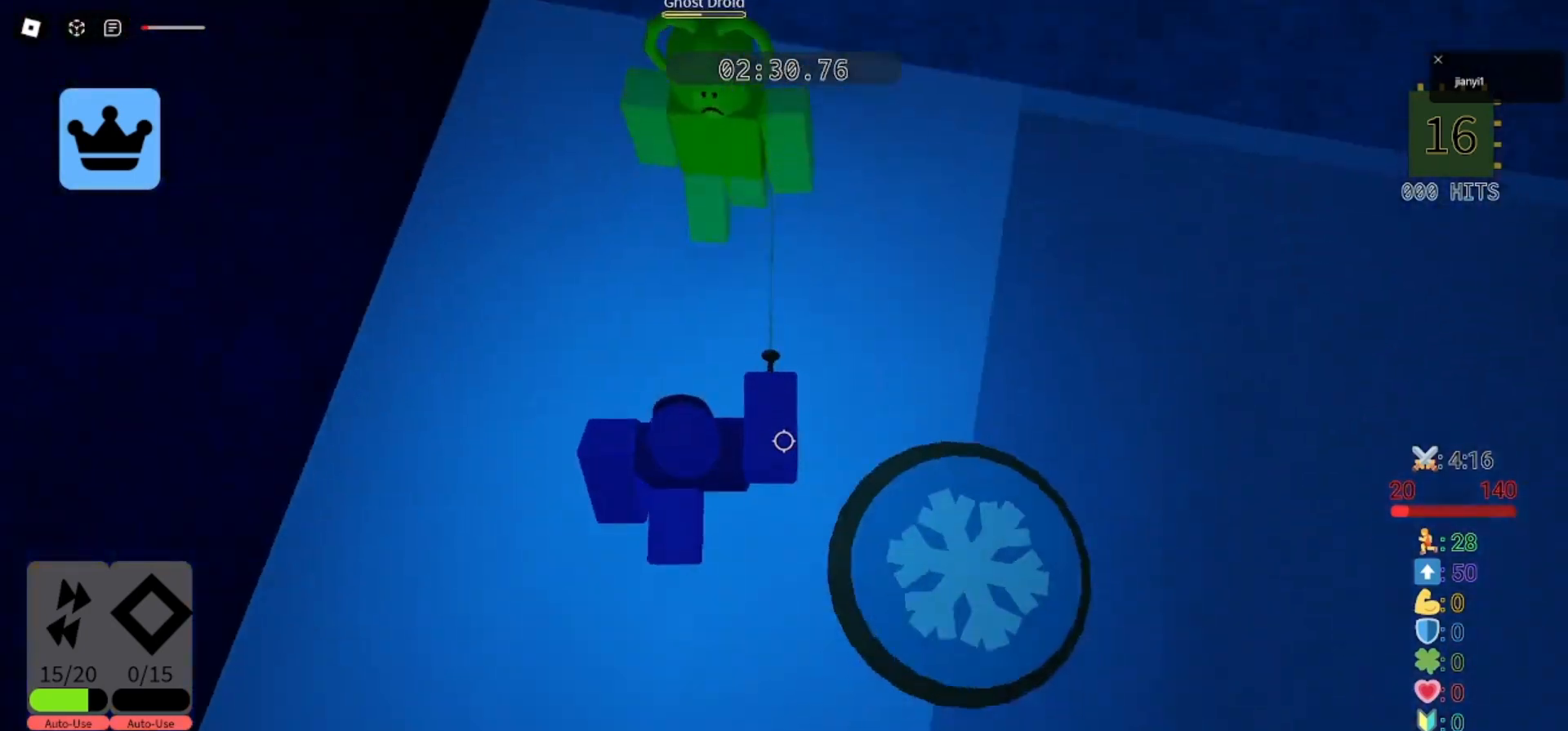
{"keys": ["a", "s"], "mouse": ["left"], "events": [[33, "a", "down"], [67, "d", "up"], [67, "mouse_left", "up"], [100, "space", "up"], [167, "a", "up"], [167, "d", "down"], [167, "mouse_left", "down"], [233, "mouse_left", "up"], [267, "s", "up"], [300, "a", "down"], [333, "d", "up"], [333, "mouse_left", "down"], [433, "mouse_left", "up"], [433, "s", "down"], [500, "mouse_left", "down"]]}
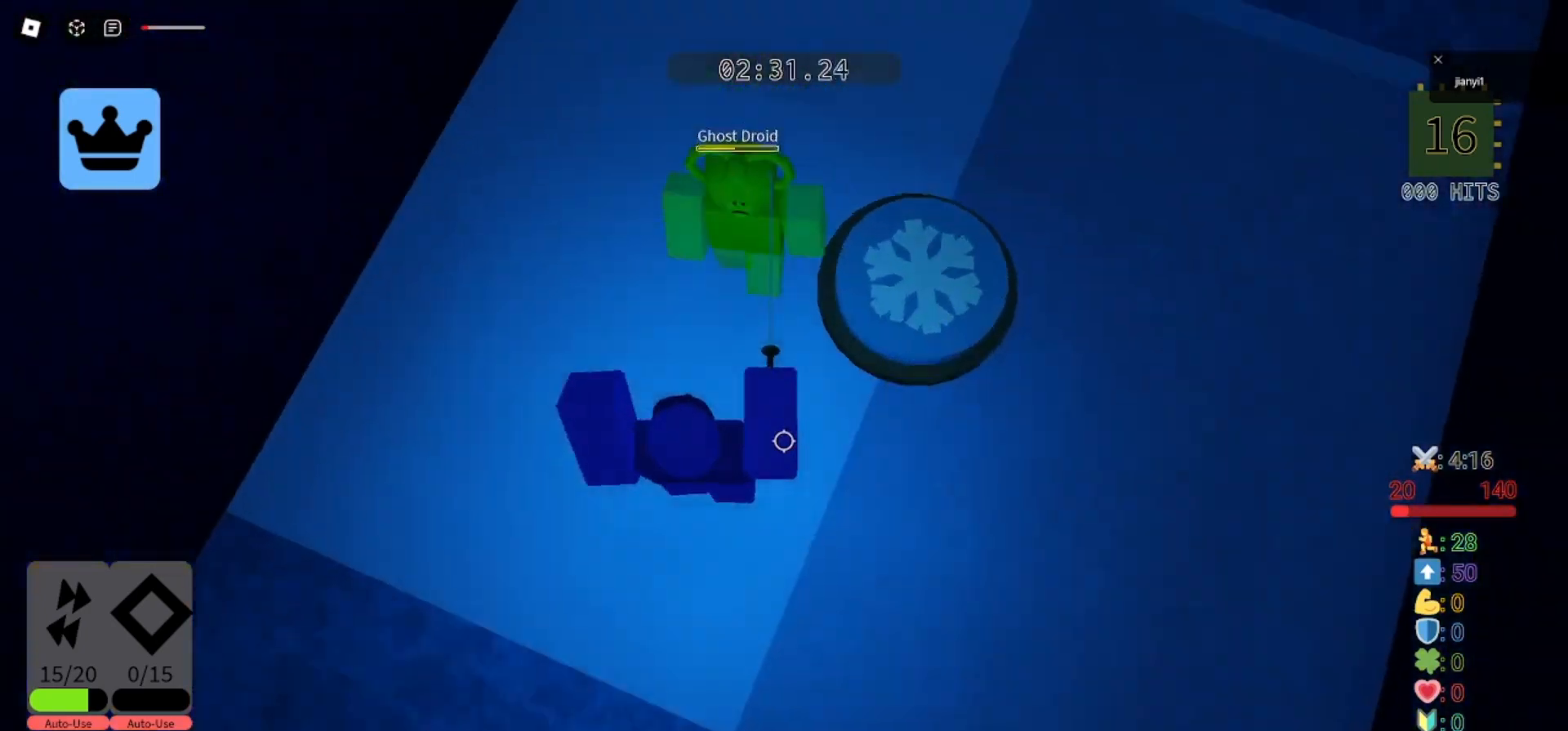
{"keys": ["d", "s"], "mouse": ["left"], "events": [[33, "s", "up"], [100, "mouse_left", "up"], [167, "mouse_left", "down"], [167, "space", "down"], [200, "s", "down"], [200, "space", "up"], [267, "mouse_left", "up"], [300, "a", "up"], [333, "d", "down"], [333, "mouse_left", "down"], [433, "mouse_left", "up"], [500, "mouse_left", "down"]]}
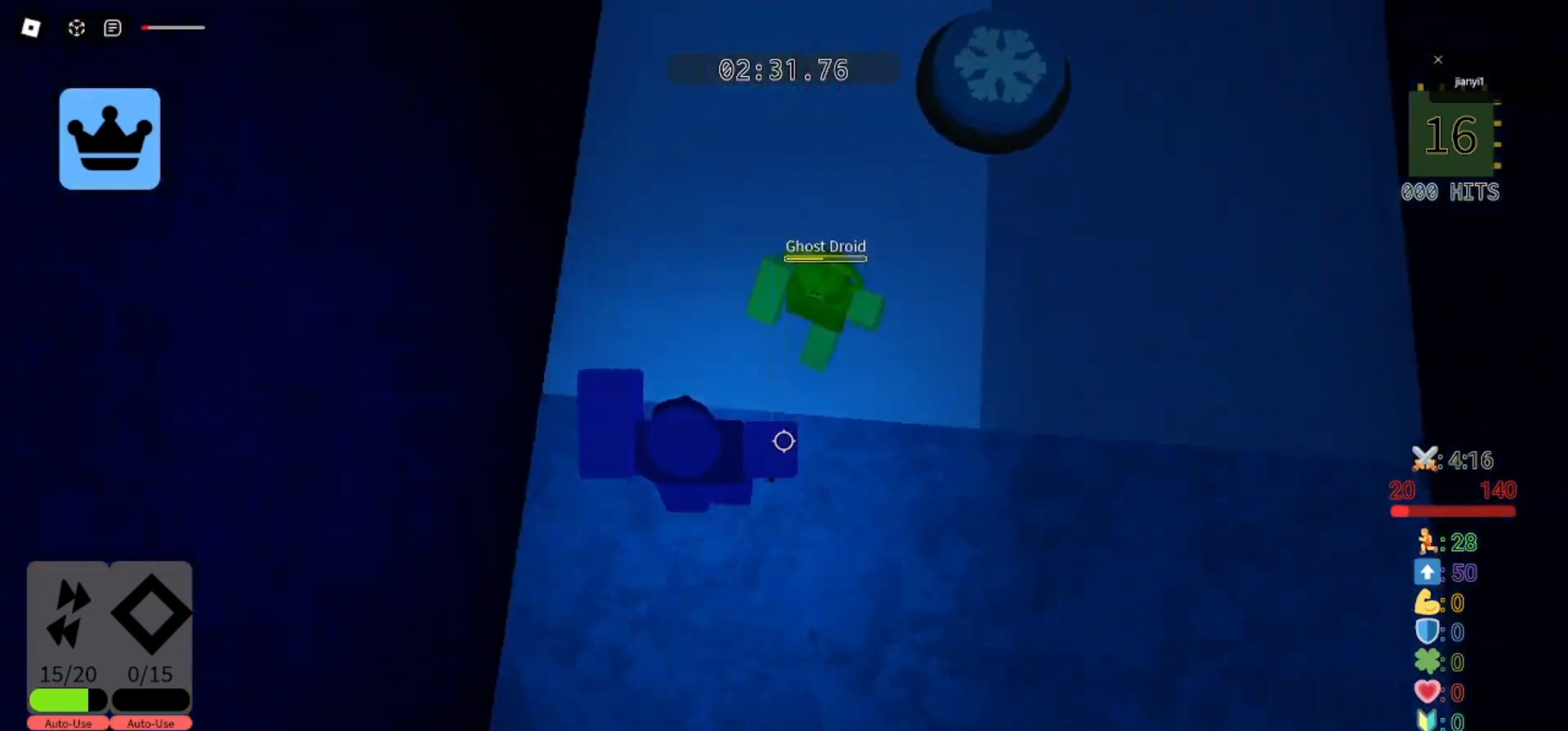
{"keys": ["a", "s"], "mouse": [], "events": [[100, "mouse_left", "up"], [167, "mouse_left", "down"], [233, "mouse_left", "up"], [300, "mouse_left", "down"], [333, "a", "down"], [367, "mouse_left", "up"], [400, "d", "up"], [400, "s", "up"], [433, "mouse_left", "down"], [500, "mouse_left", "up"], [500, "s", "down"]]}
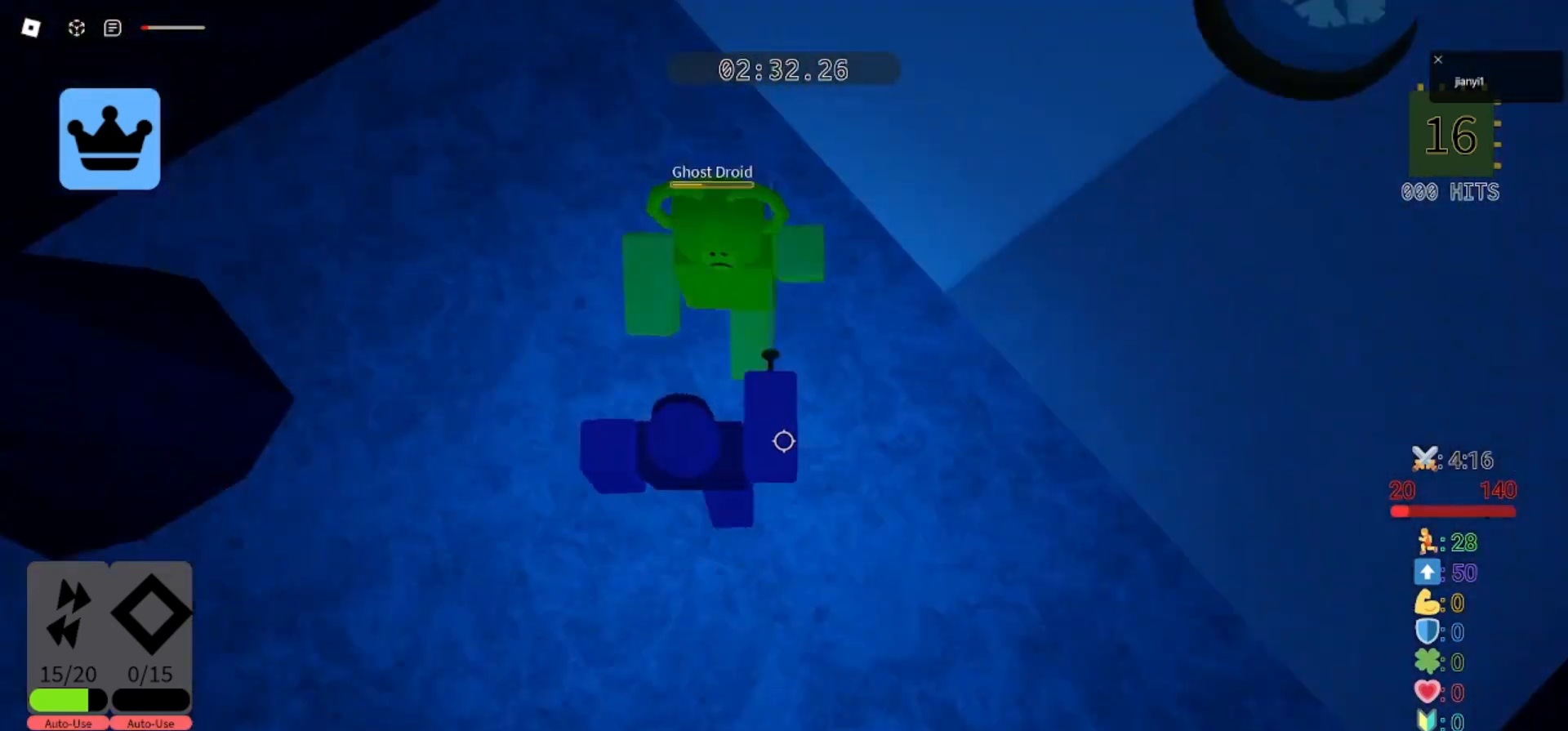
{"keys": ["s"], "mouse": [], "events": [[67, "mouse_left", "down"], [67, "s", "up"], [133, "mouse_left", "up"], [167, "s", "down"], [200, "mouse_left", "down"], [267, "mouse_left", "up"], [333, "a", "up"], [333, "mouse_left", "down"], [367, "mouse_left", "up"], [400, "d", "down"], [433, "mouse_left", "down"], [500, "d", "up"], [500, "mouse_left", "up"]]}
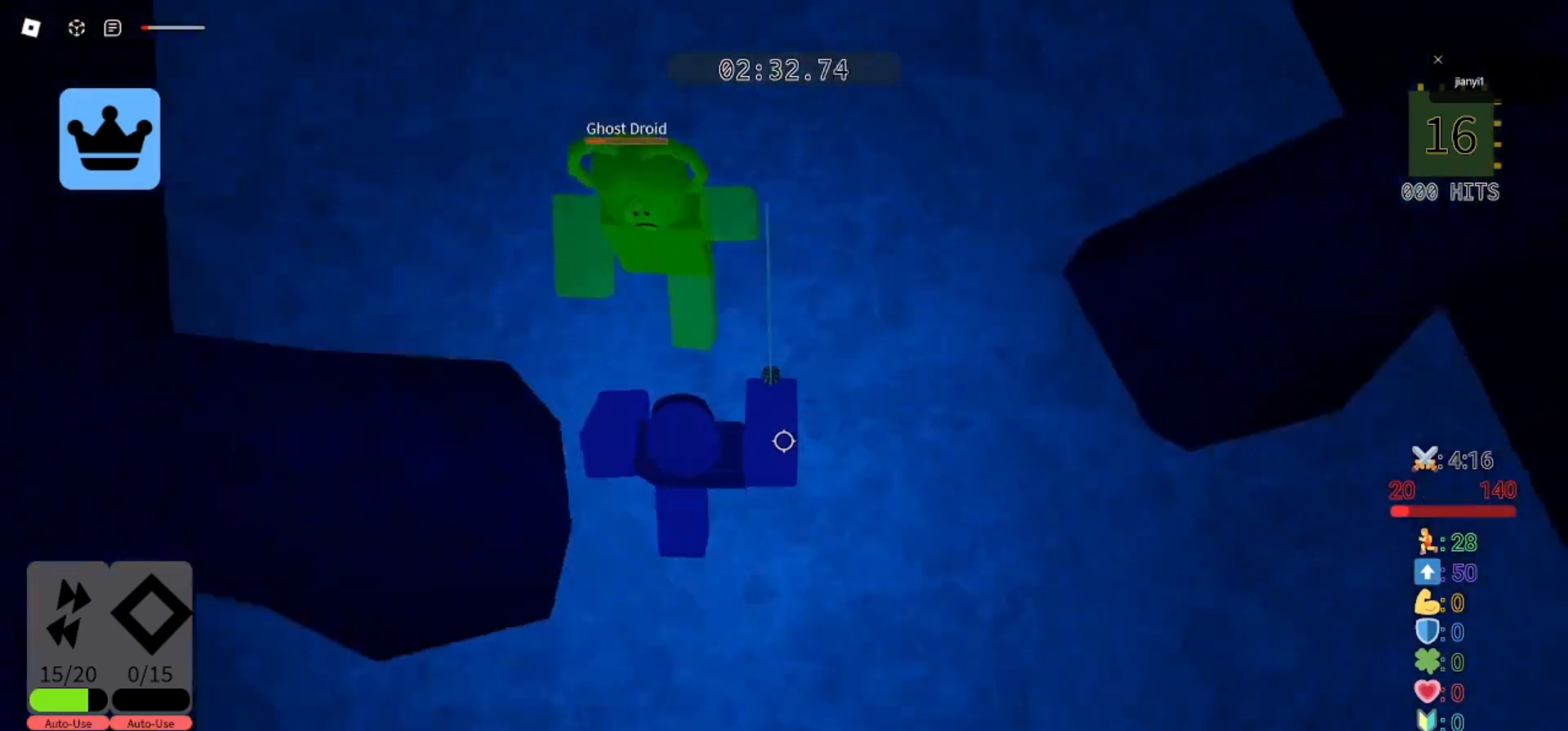
{"keys": ["d", "s"], "mouse": ["left"], "events": [[67, "a", "down"], [67, "mouse_left", "down"], [133, "mouse_left", "up"], [167, "d", "down"], [200, "a", "up"], [200, "mouse_left", "down"], [267, "mouse_left", "up"], [300, "a", "down"], [333, "d", "up"], [333, "mouse_left", "down"], [400, "mouse_left", "up"], [433, "d", "down"], [467, "a", "up"], [467, "mouse_left", "down"]]}
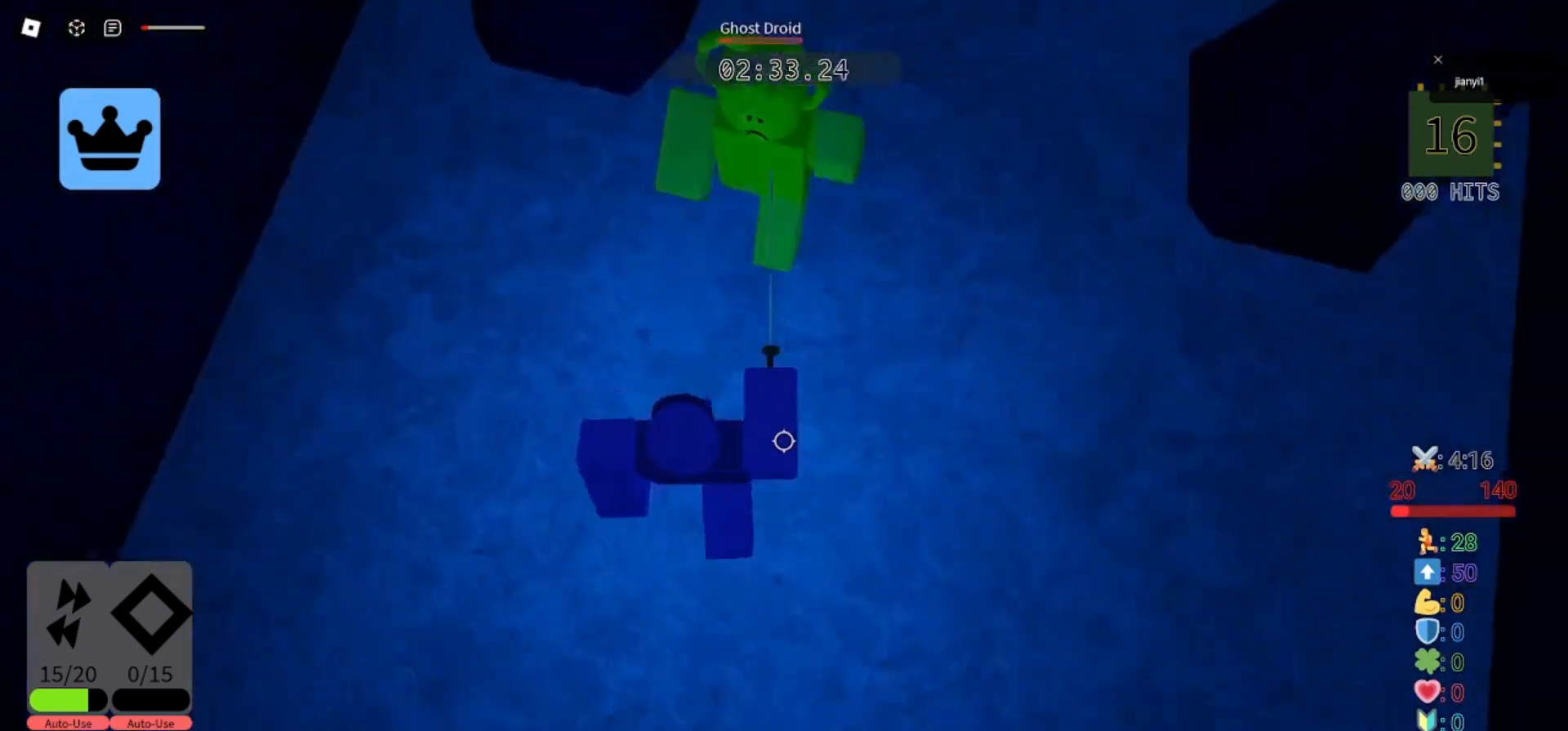
{"keys": ["w"], "mouse": [], "events": [[33, "a", "down"], [33, "mouse_left", "up"], [33, "s", "up"], [67, "d", "up"], [100, "mouse_left", "down"], [167, "mouse_left", "up"], [167, "s", "down"], [233, "d", "down"], [233, "mouse_left", "down"], [300, "a", "up"], [333, "mouse_left", "up"], [400, "mouse_left", "down"], [400, "s", "up"], [467, "w", "down"], [500, "d", "up"], [500, "mouse_left", "up"]]}
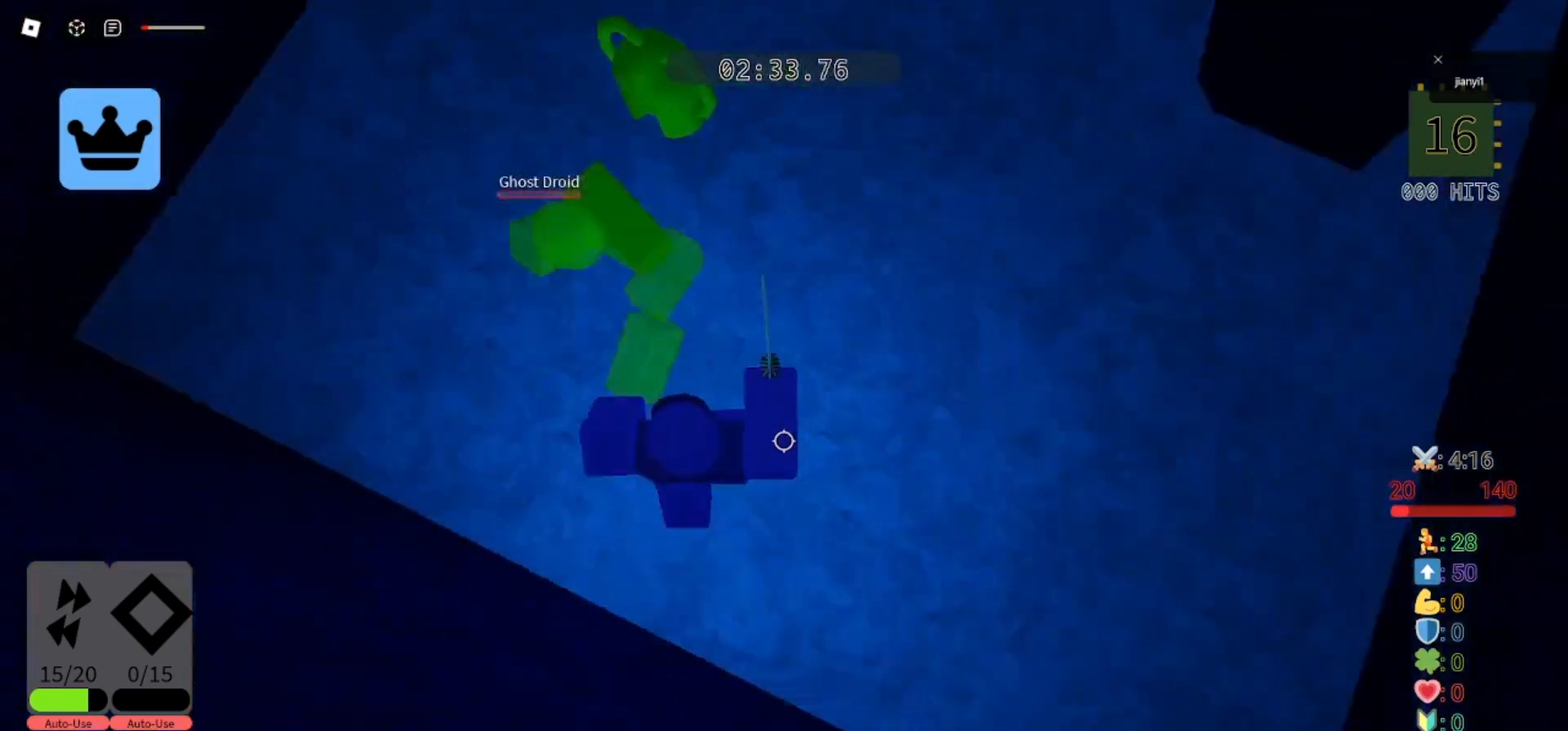
{"keys": ["d", "s"], "mouse": [], "events": [[267, "a", "down"], [300, "s", "down"], [300, "w", "up"], [433, "a", "up"], [467, "d", "down"]]}
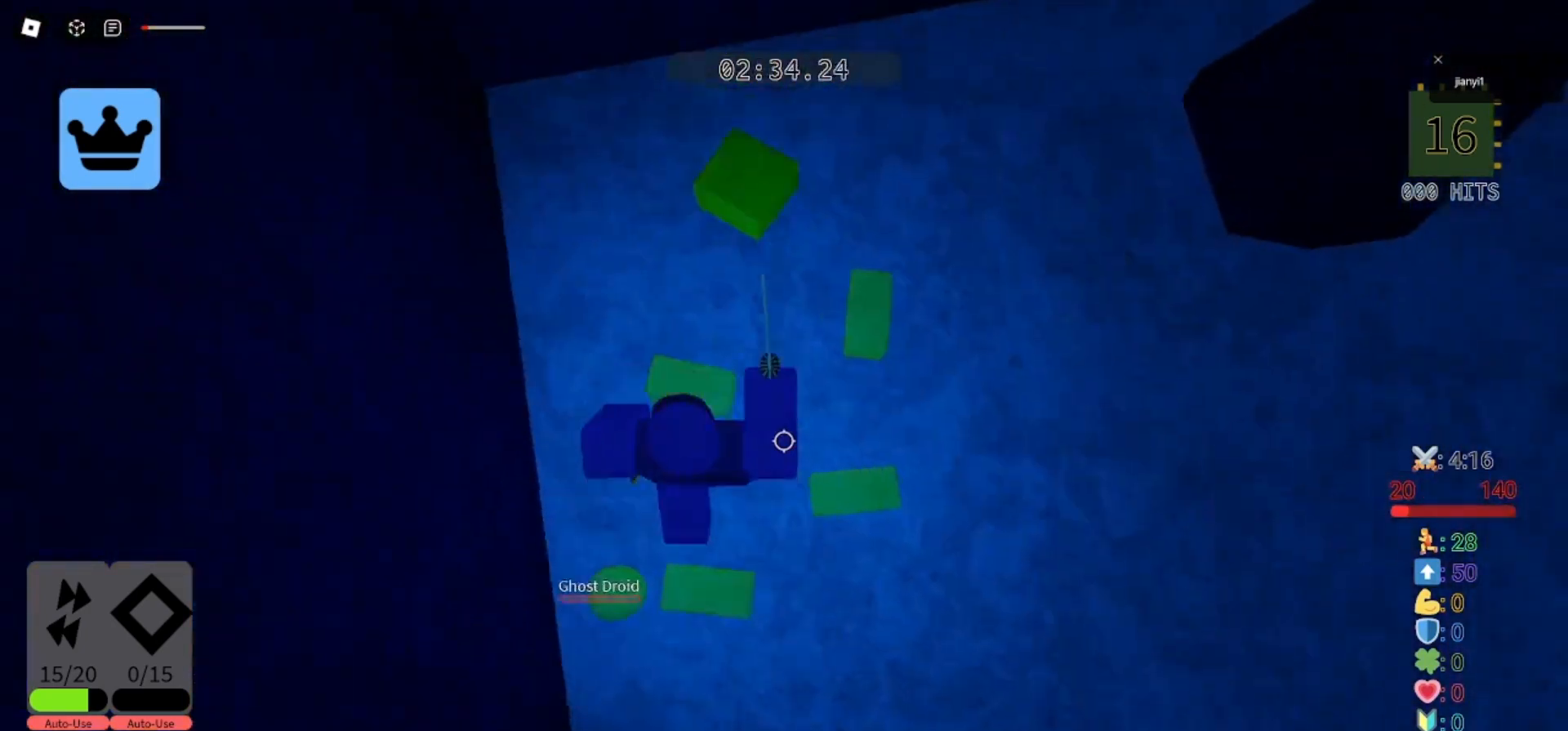
{"keys": ["d", "w"], "mouse": [], "events": [[33, "s", "up"], [33, "w", "down"], [133, "a", "down"], [133, "d", "up"], [200, "w", "up"], [267, "s", "down"], [367, "s", "up"], [433, "w", "down"], [467, "d", "down"], [500, "a", "up"]]}
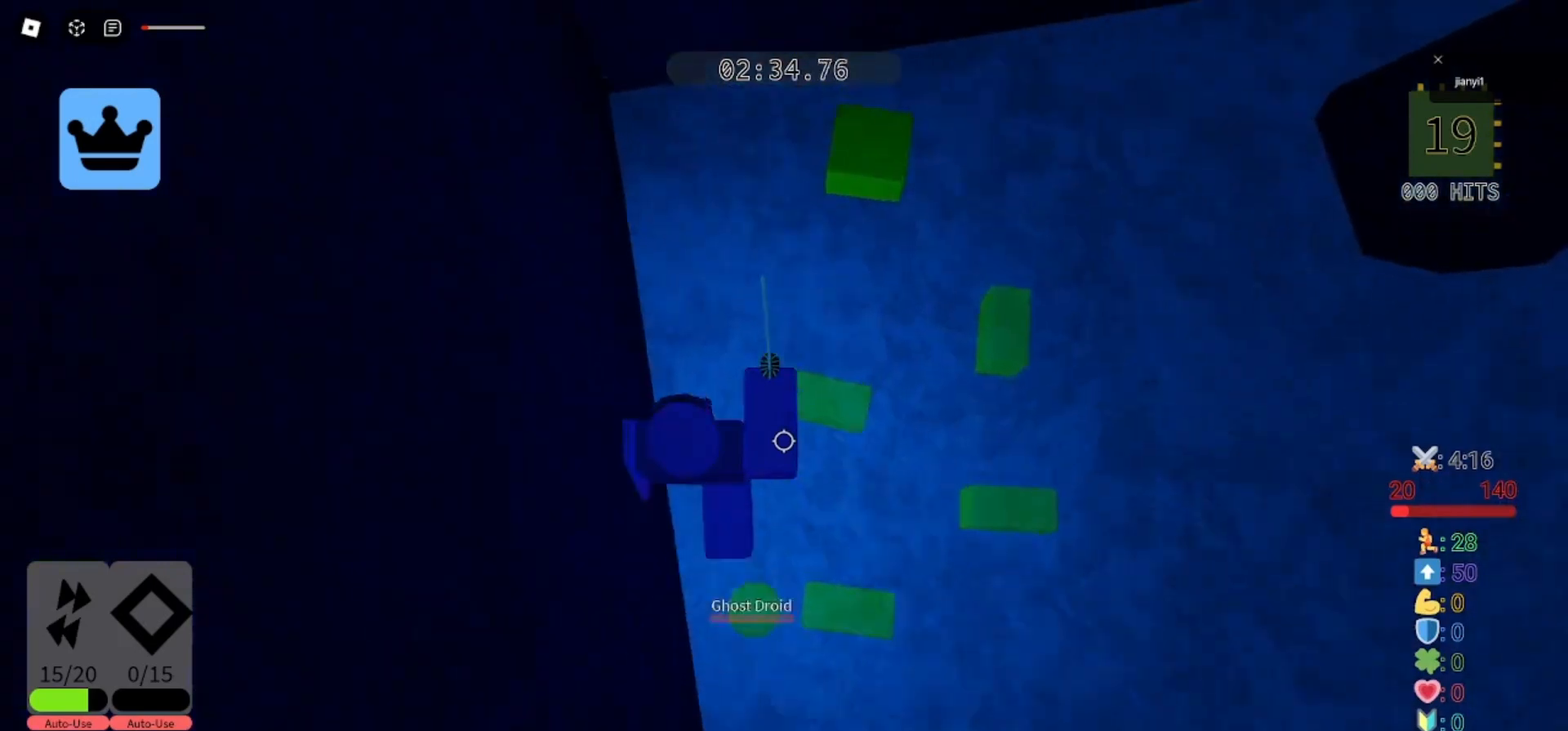
{"keys": ["d", "space", "w"], "mouse": [], "events": [[233, "space", "down"]]}
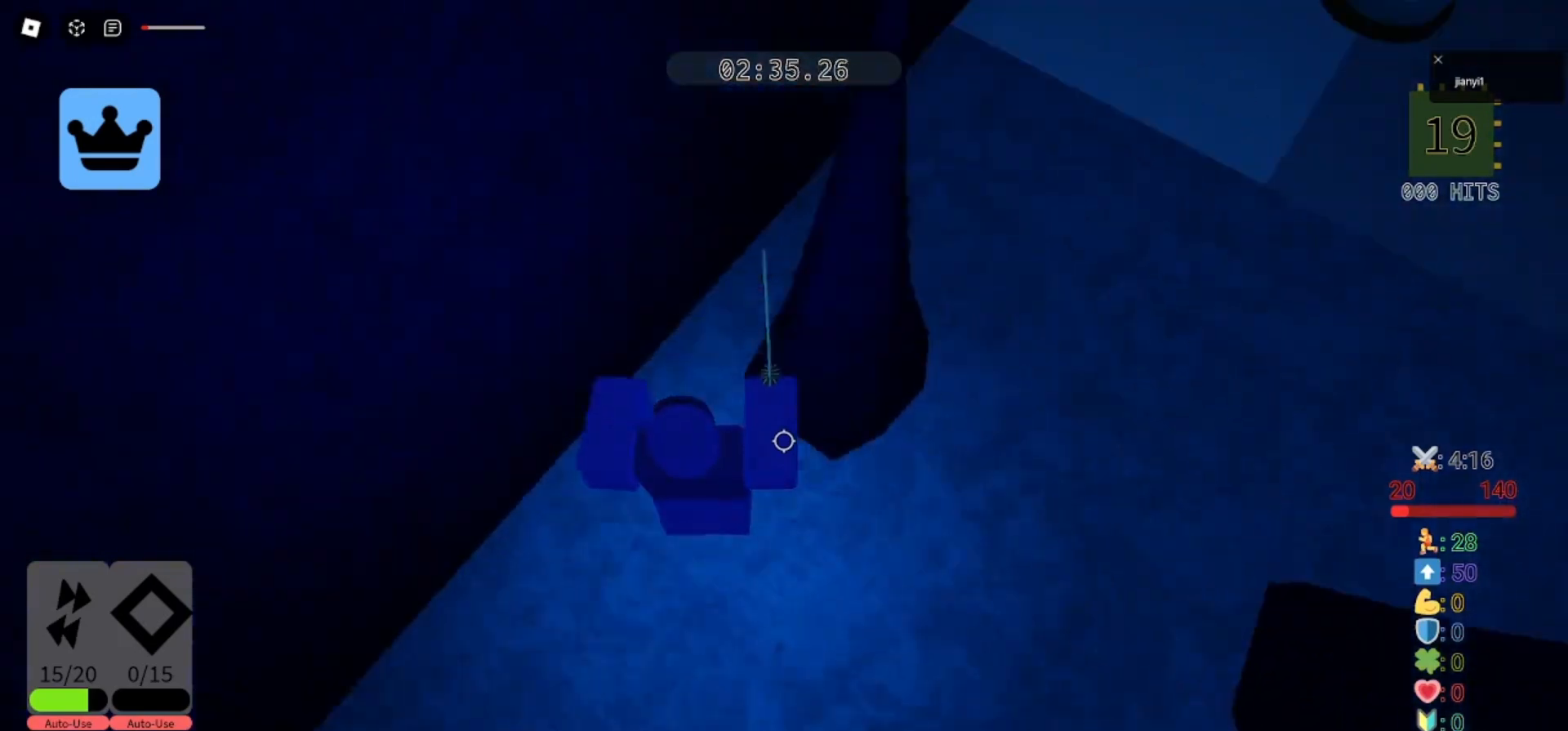
{"keys": ["d", "space", "w"], "mouse": [], "events": []}
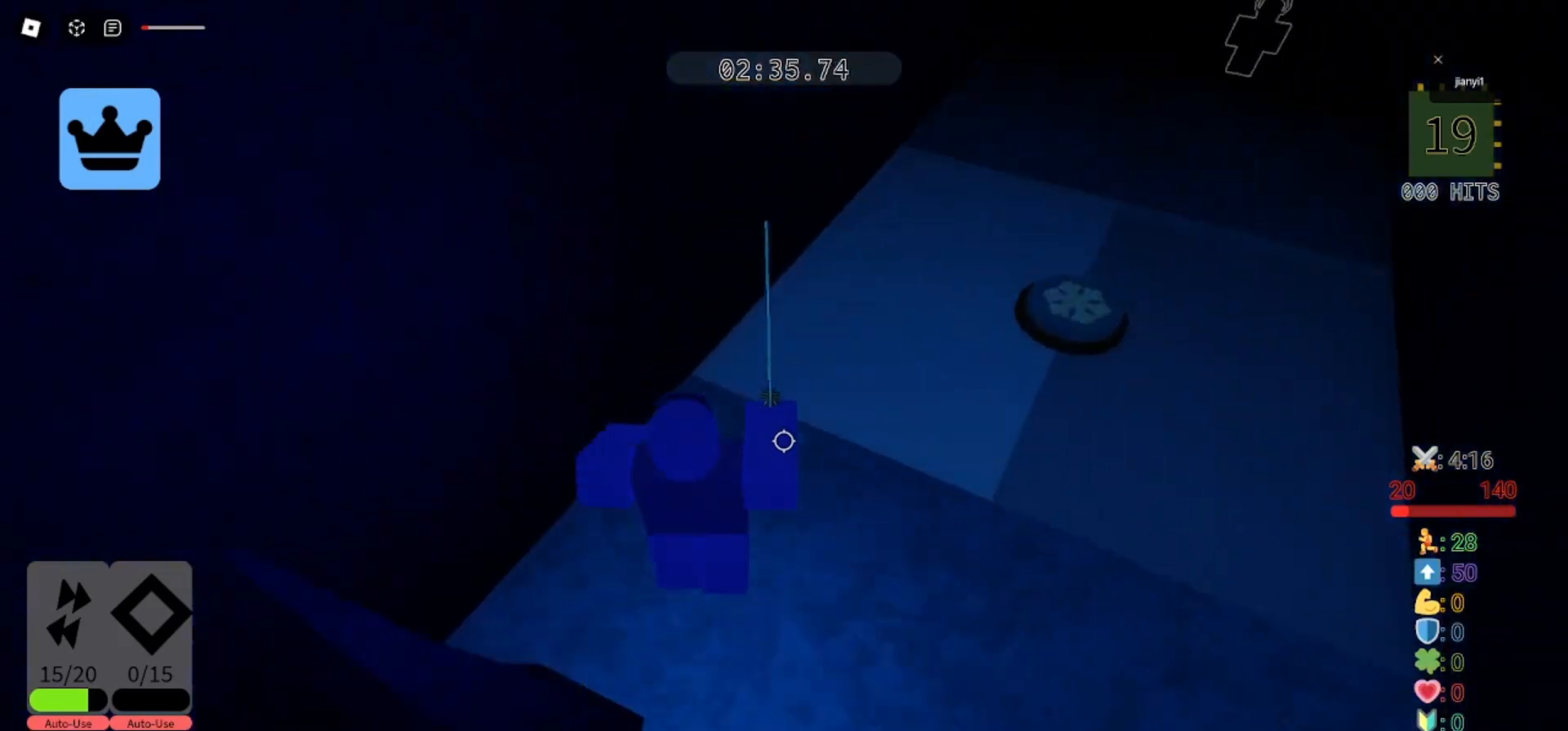
{"keys": ["d", "space", "w"], "mouse": [], "events": []}
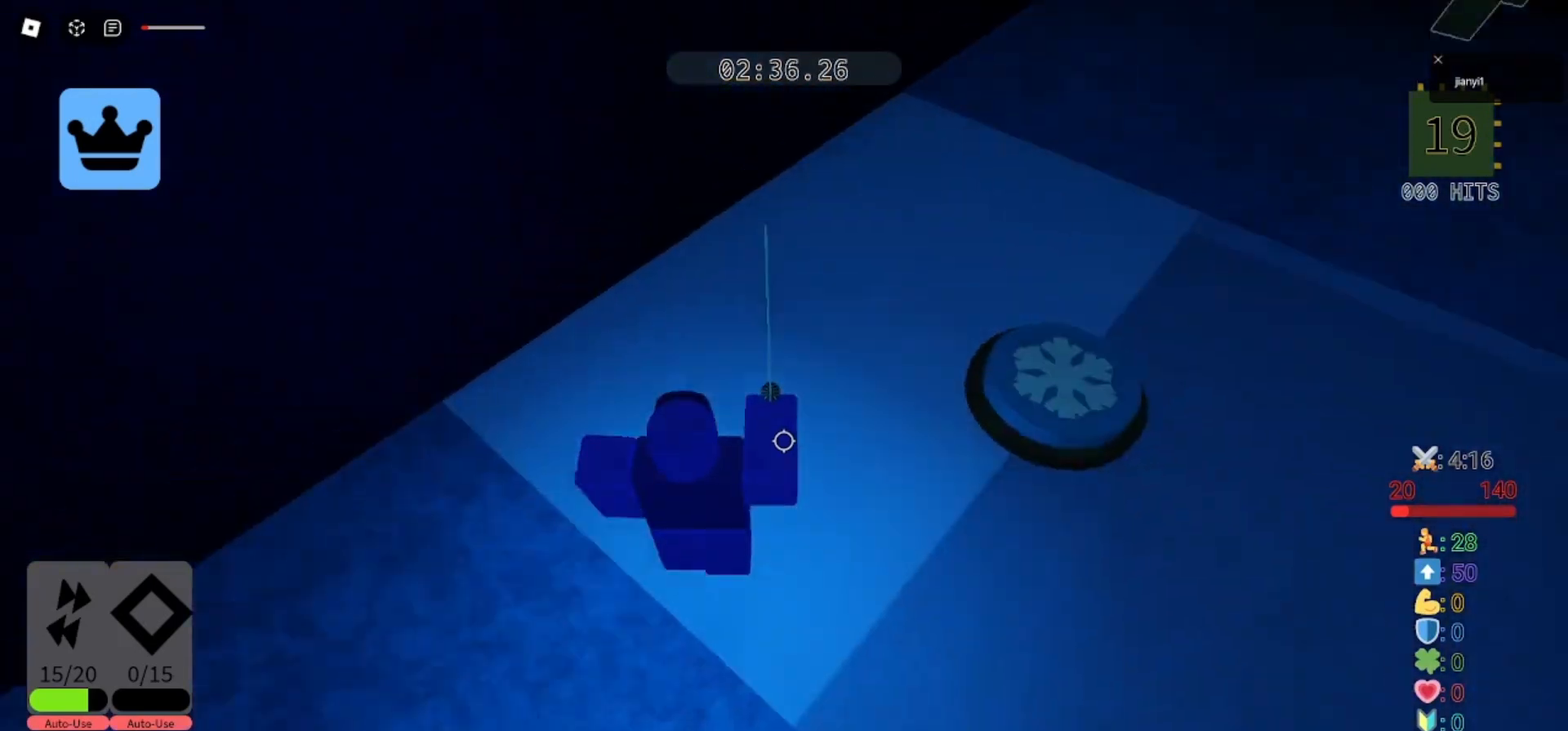
{"keys": ["space", "w"], "mouse": [], "events": [[400, "d", "up"]]}
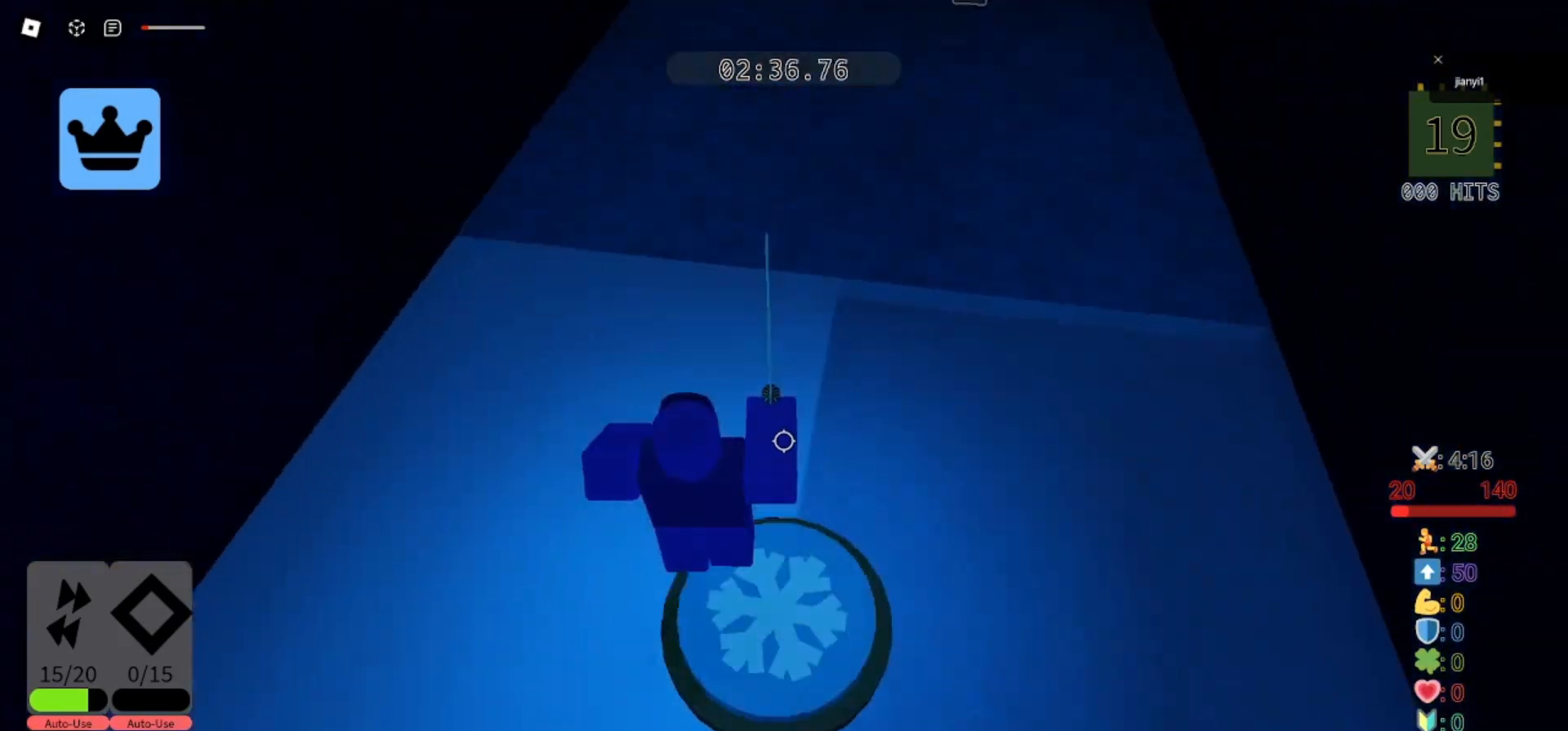
{"keys": ["w"], "mouse": [], "events": [[67, "space", "up"]]}
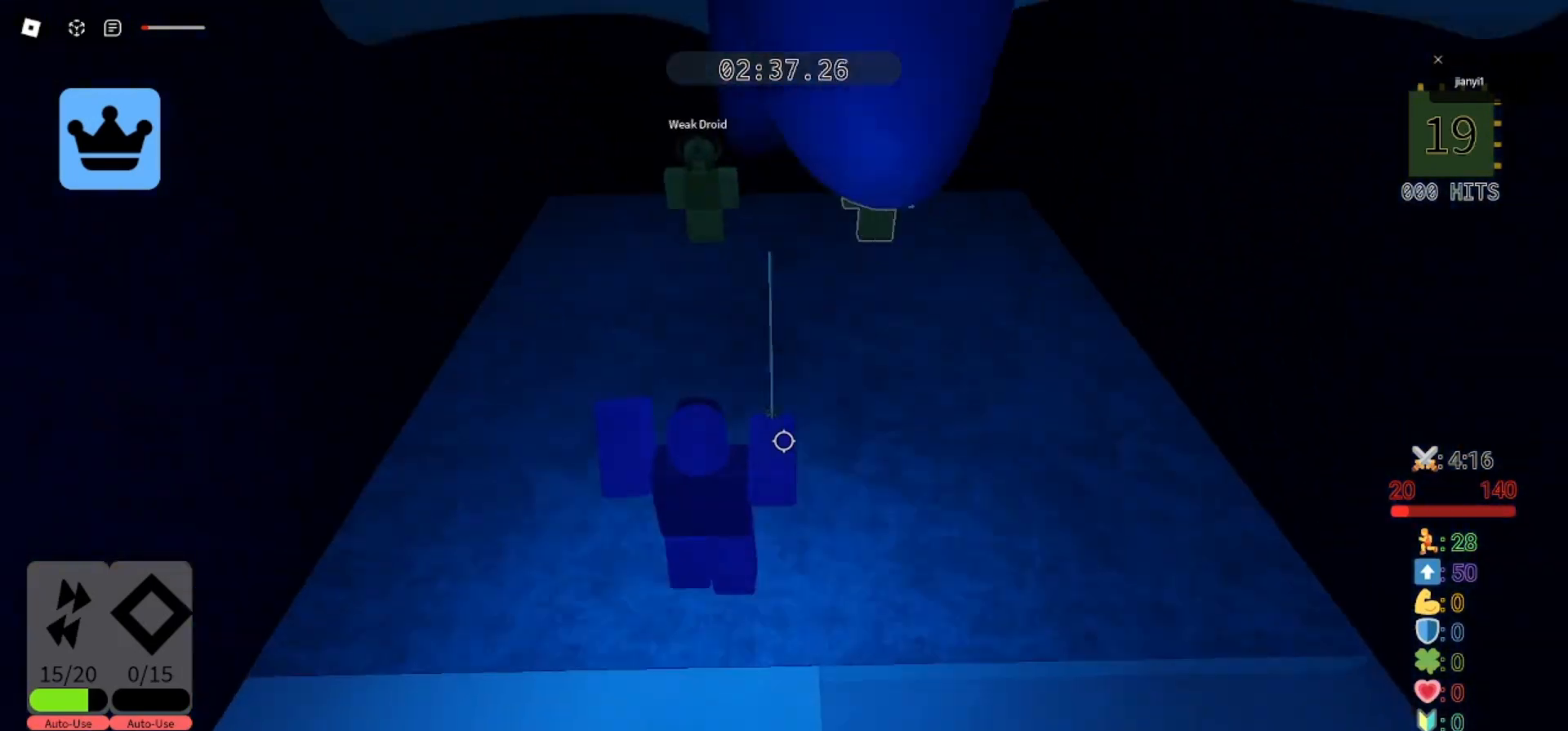
{"keys": ["d", "w"], "mouse": ["left"], "events": [[300, "mouse_left", "down"], [367, "d", "down"], [367, "mouse_left", "up"], [433, "mouse_left", "down"]]}
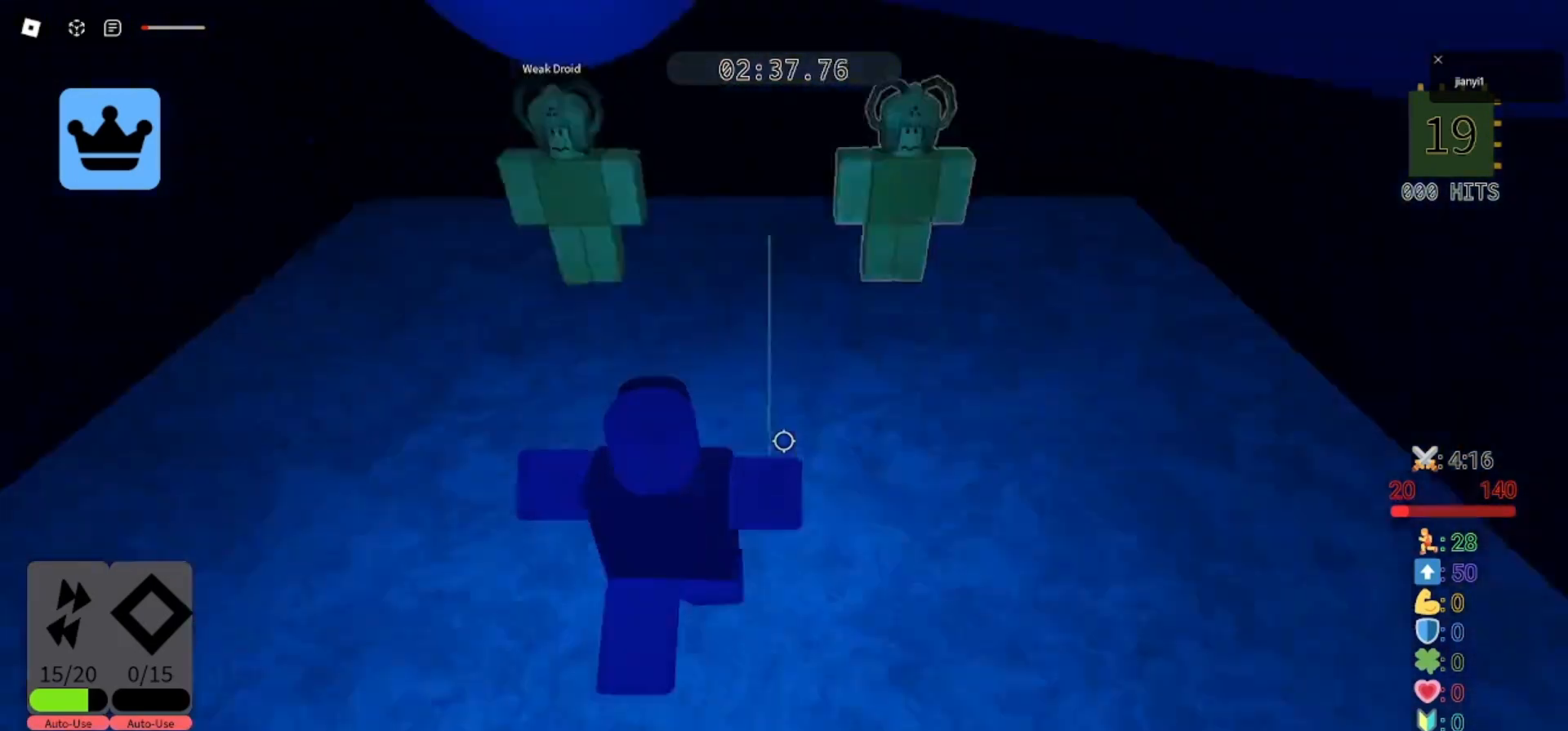
{"keys": ["d", "s"], "mouse": ["left"], "events": [[33, "mouse_left", "up"], [133, "a", "down"], [133, "mouse_left", "down"], [167, "d", "up"], [167, "w", "up"], [233, "mouse_left", "up"], [300, "mouse_left", "down"], [400, "d", "down"], [400, "mouse_left", "up"], [400, "s", "down"], [433, "a", "up"], [467, "mouse_left", "down"]]}
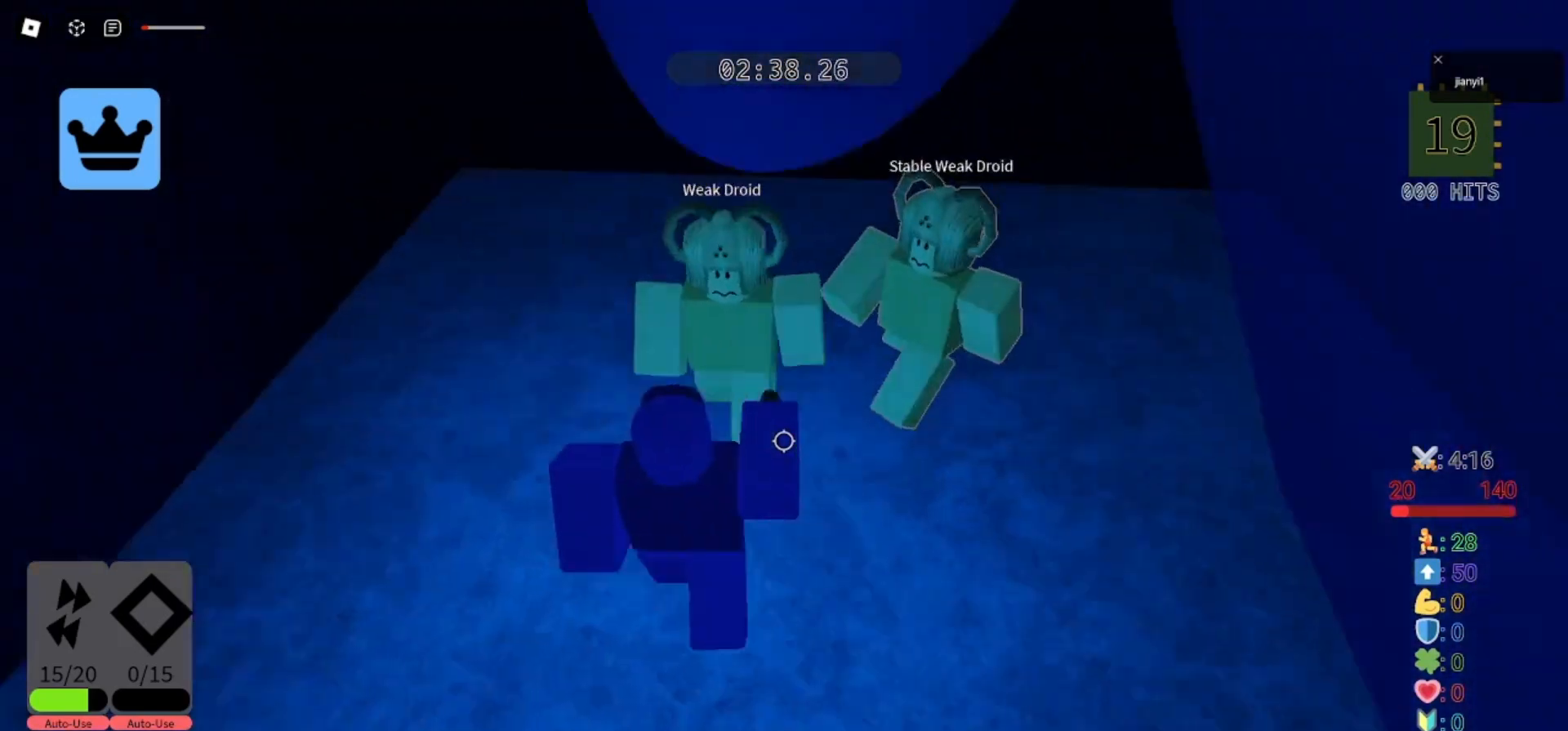
{"keys": ["a"], "mouse": ["left"], "events": [[67, "mouse_left", "up"], [167, "mouse_left", "down"], [233, "mouse_left", "up"], [300, "mouse_left", "down"], [367, "d", "up"], [400, "a", "down"], [400, "mouse_left", "up"], [400, "s", "up"], [467, "mouse_left", "down"]]}